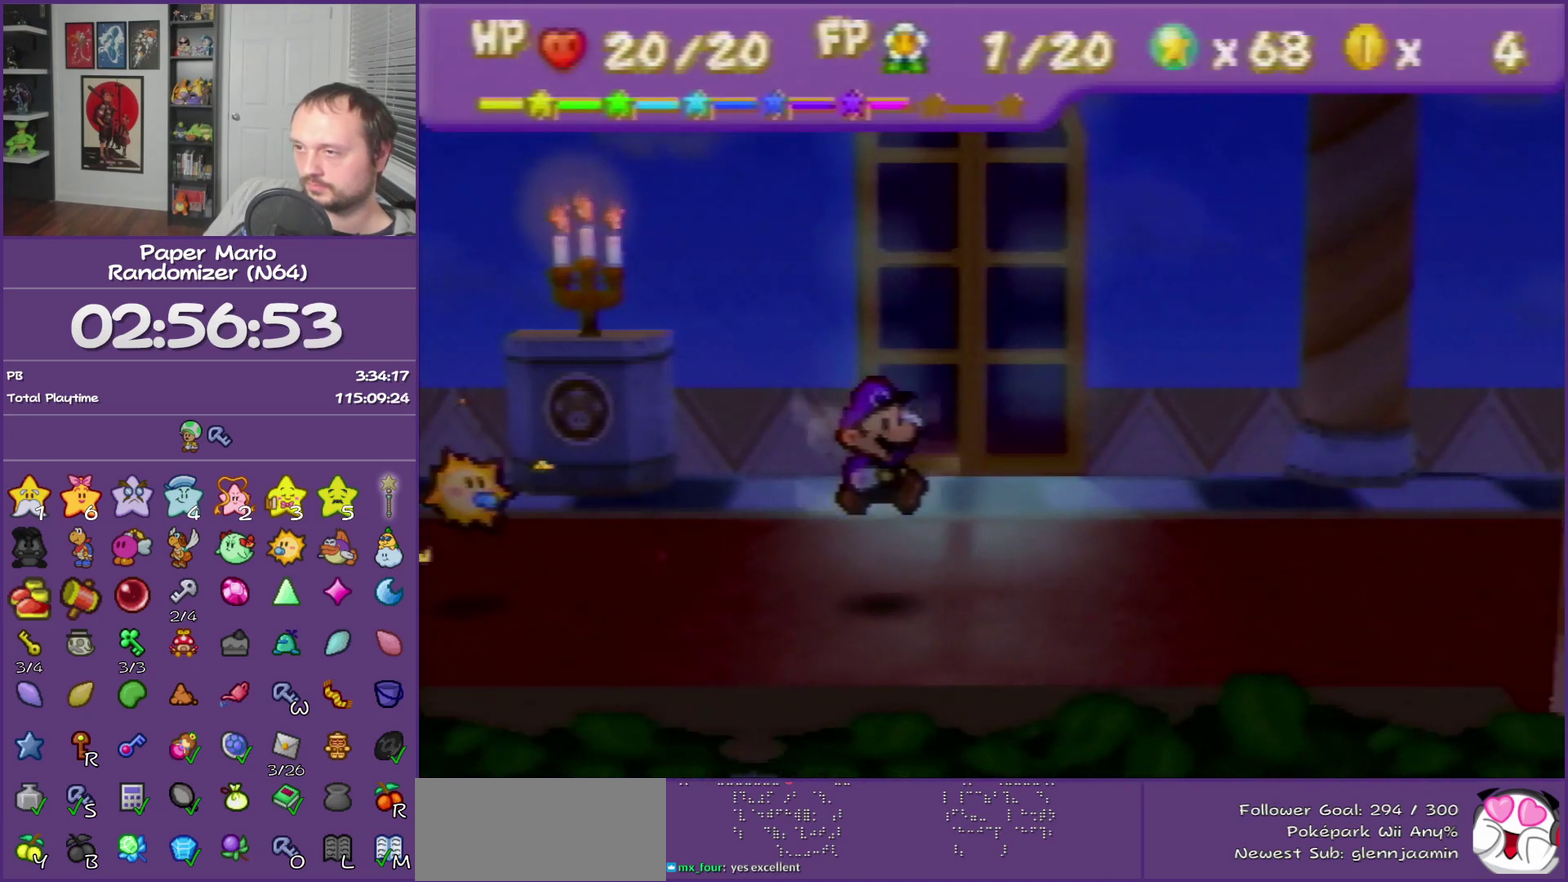
Gameplay with a controller (Nintendo layout); each line is a JSON object with the inputs held at the frame after it. "events" lists button and stick changes between this image and that frame as [ms after this image, input, new state], when the widget could be followed in between. This overlay highlights the sticks when they move; stick clicks (L3) are not distinguishable. Not read: L3 R3.
{"buttons": ["Z"], "left_stick": "right", "events": [[117, "Z", "down"], [233, "Z", "up"], [300, "Z", "down"]]}
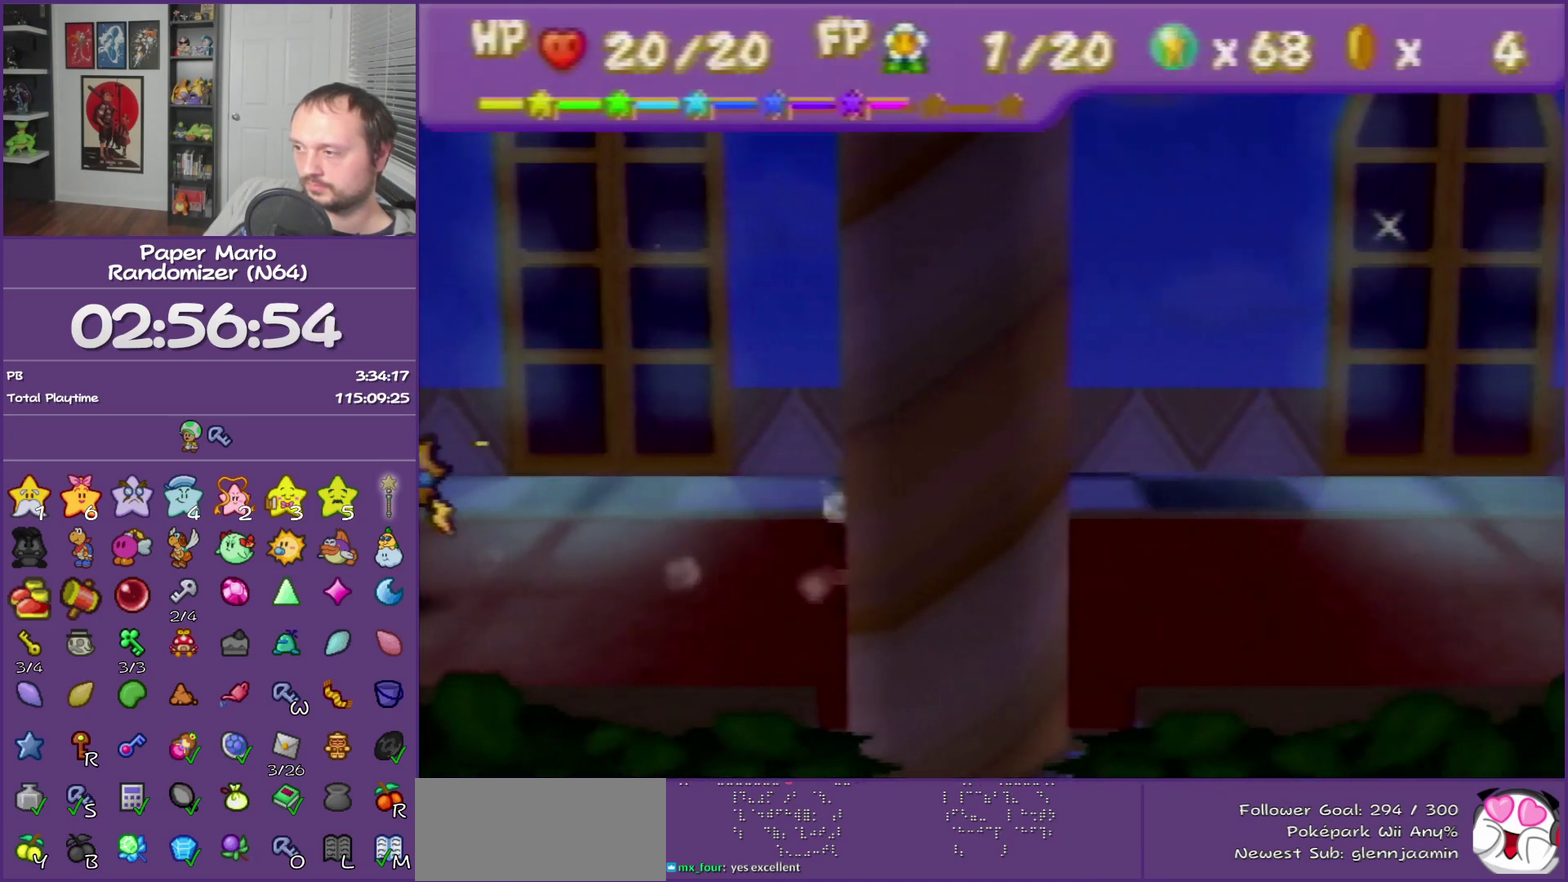
{"buttons": [], "left_stick": "right", "events": [[117, "Z", "up"], [300, "A", "down"], [400, "A", "up"]]}
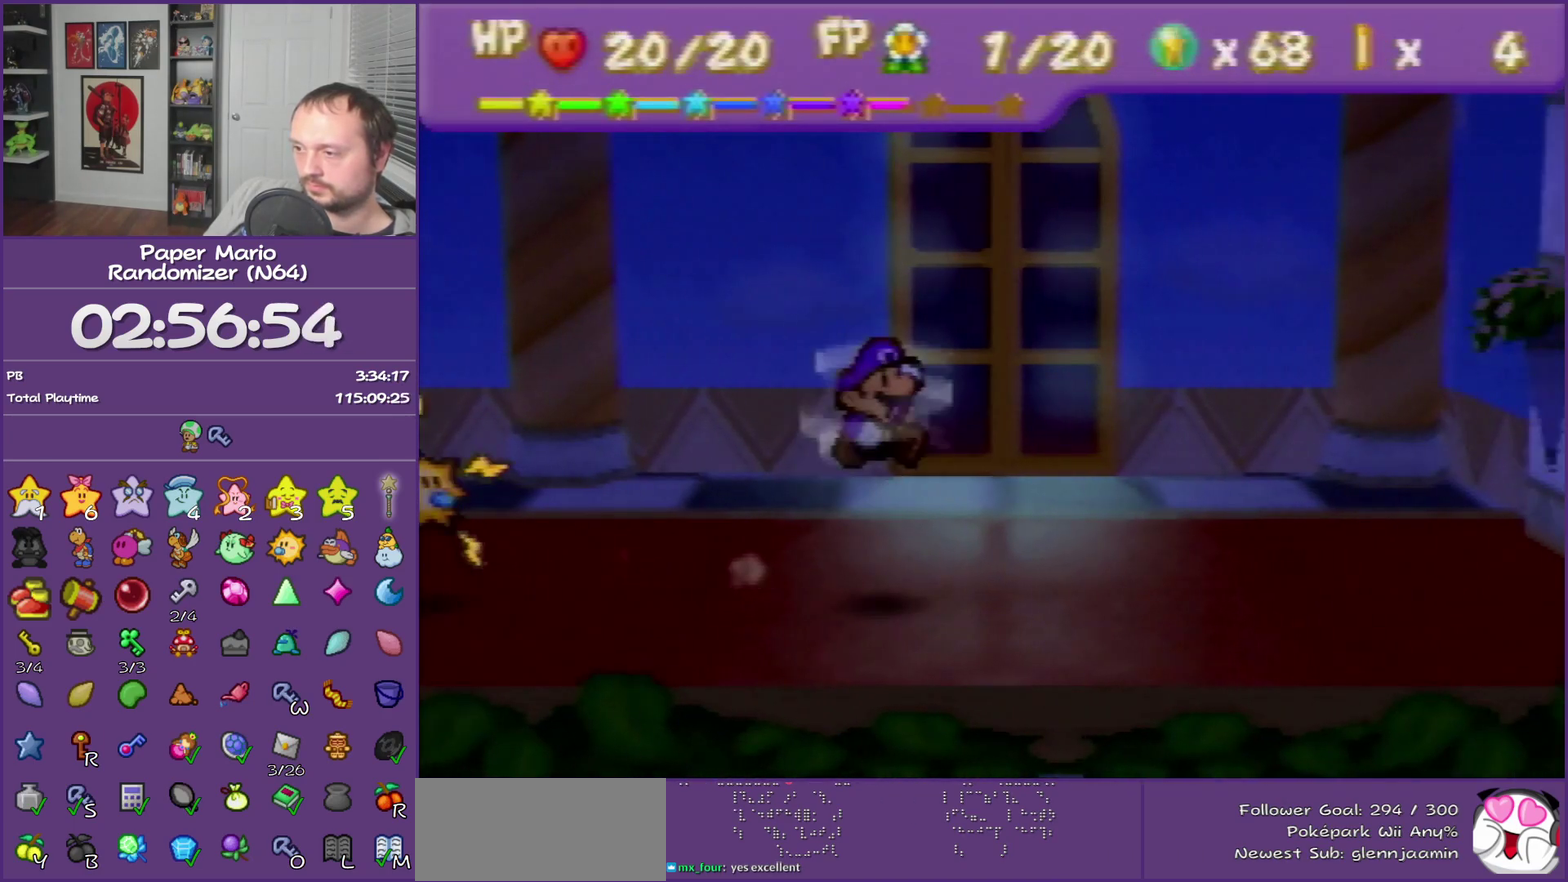
{"buttons": [], "left_stick": "right", "events": [[233, "Z", "down"], [367, "Z", "up"]]}
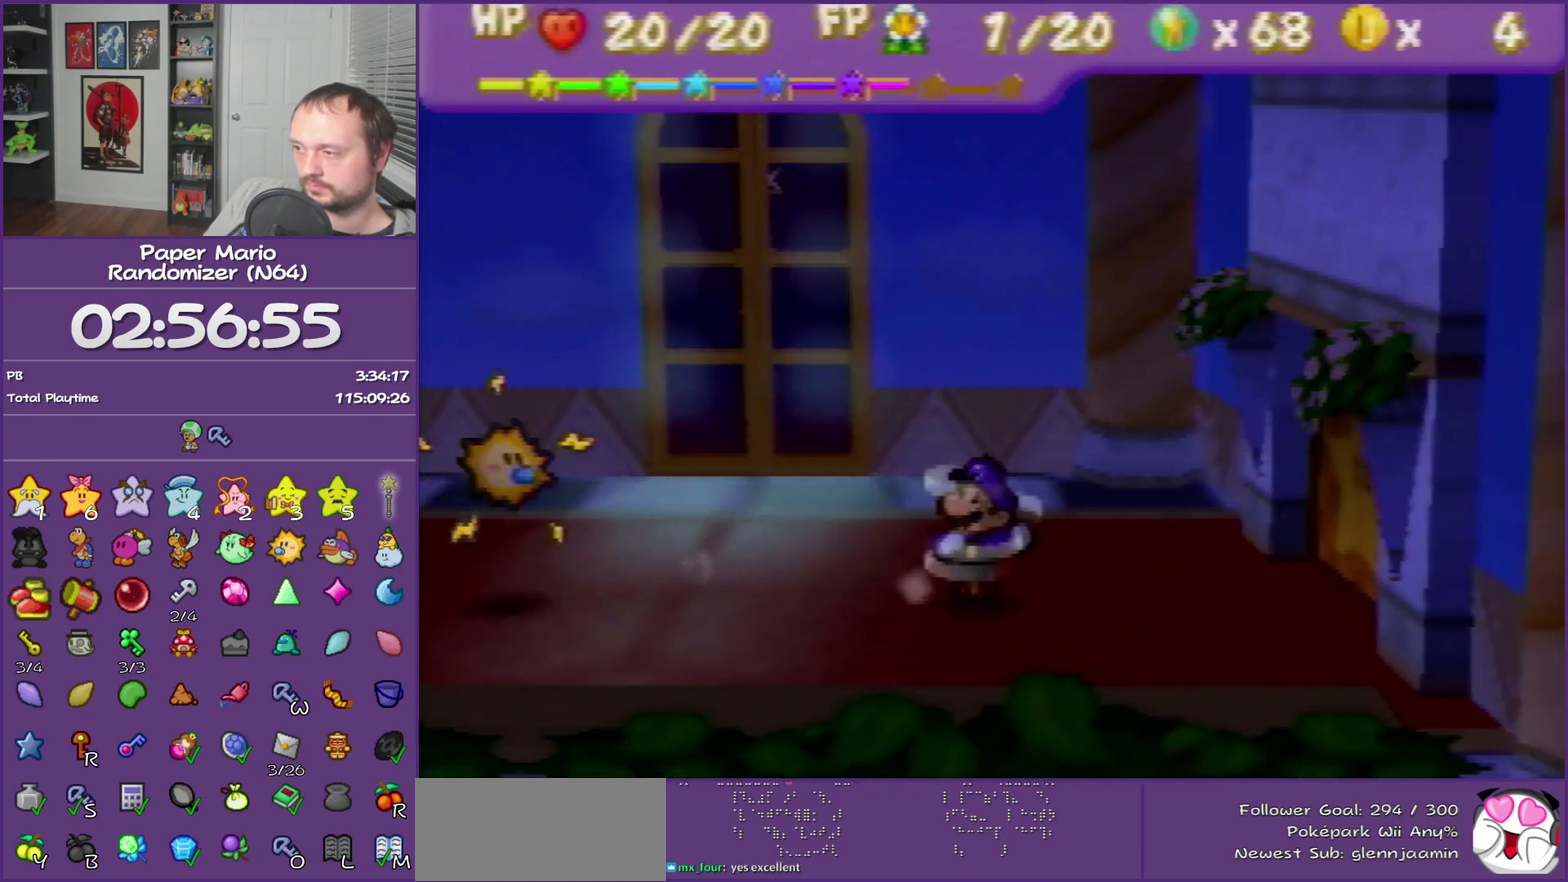
{"buttons": ["A"], "left_stick": "right", "events": [[50, "A", "down"], [117, "A", "up"], [483, "A", "down"]]}
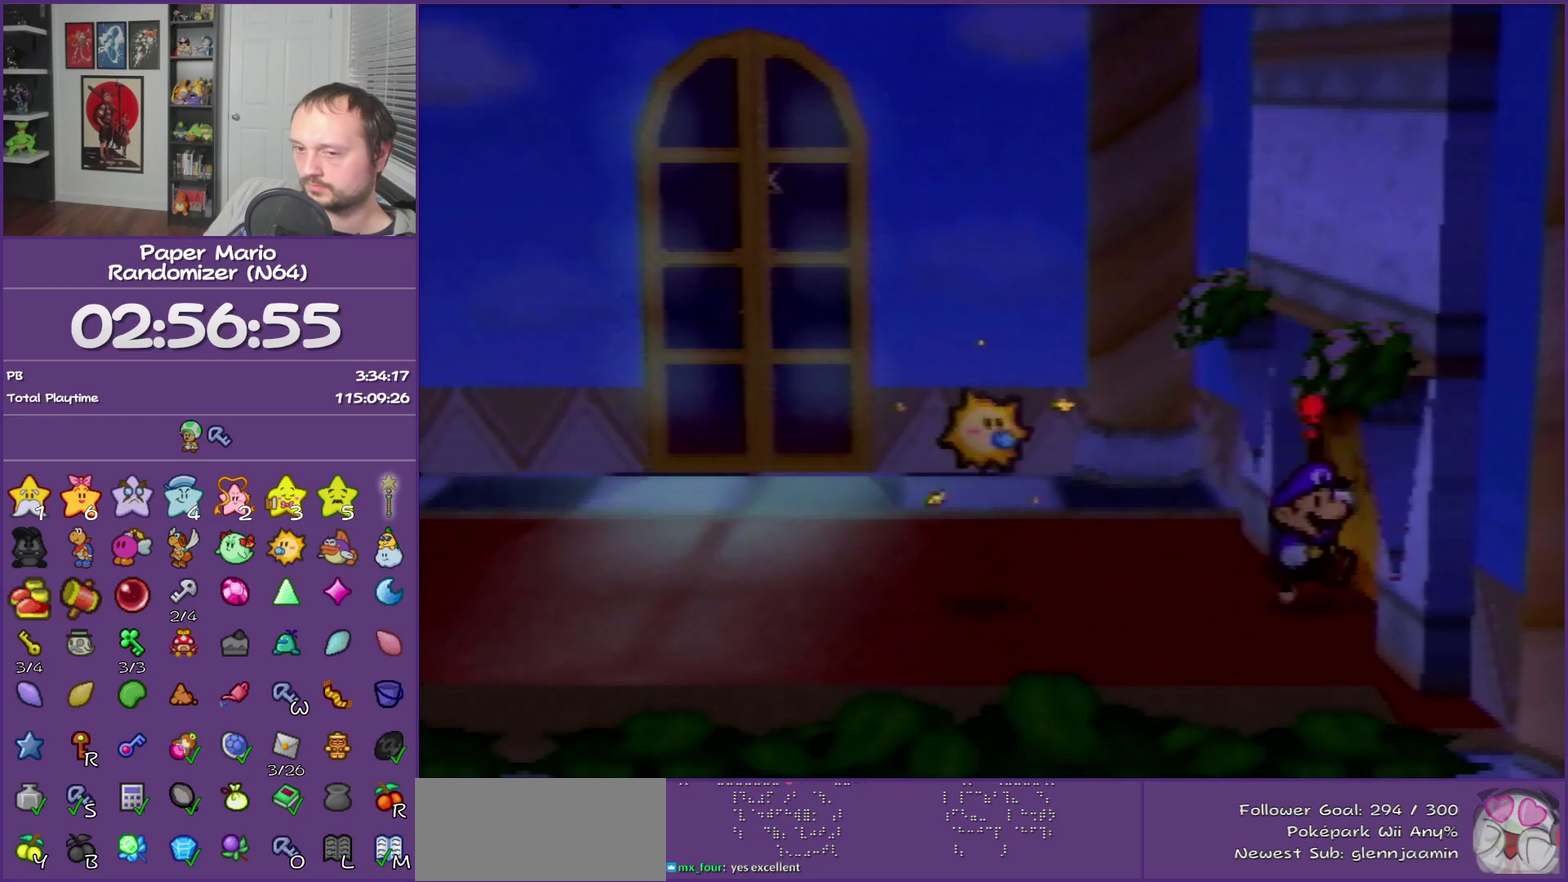
{"buttons": [], "left_stick": "right", "events": [[50, "A", "up"], [150, "A", "down"], [250, "A", "up"]]}
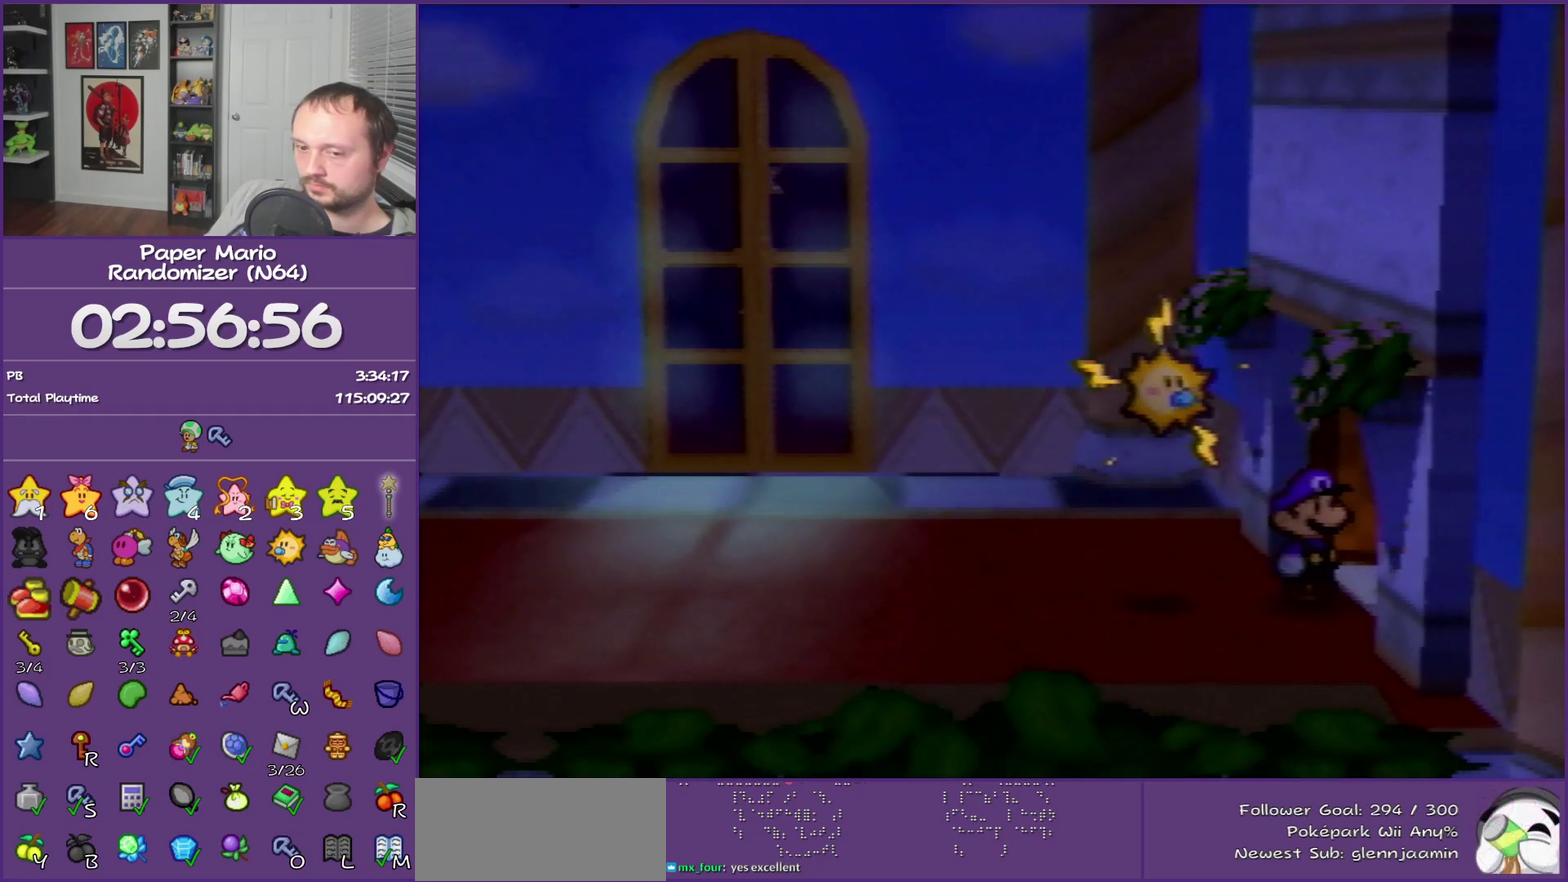
{"buttons": [], "left_stick": "right", "events": []}
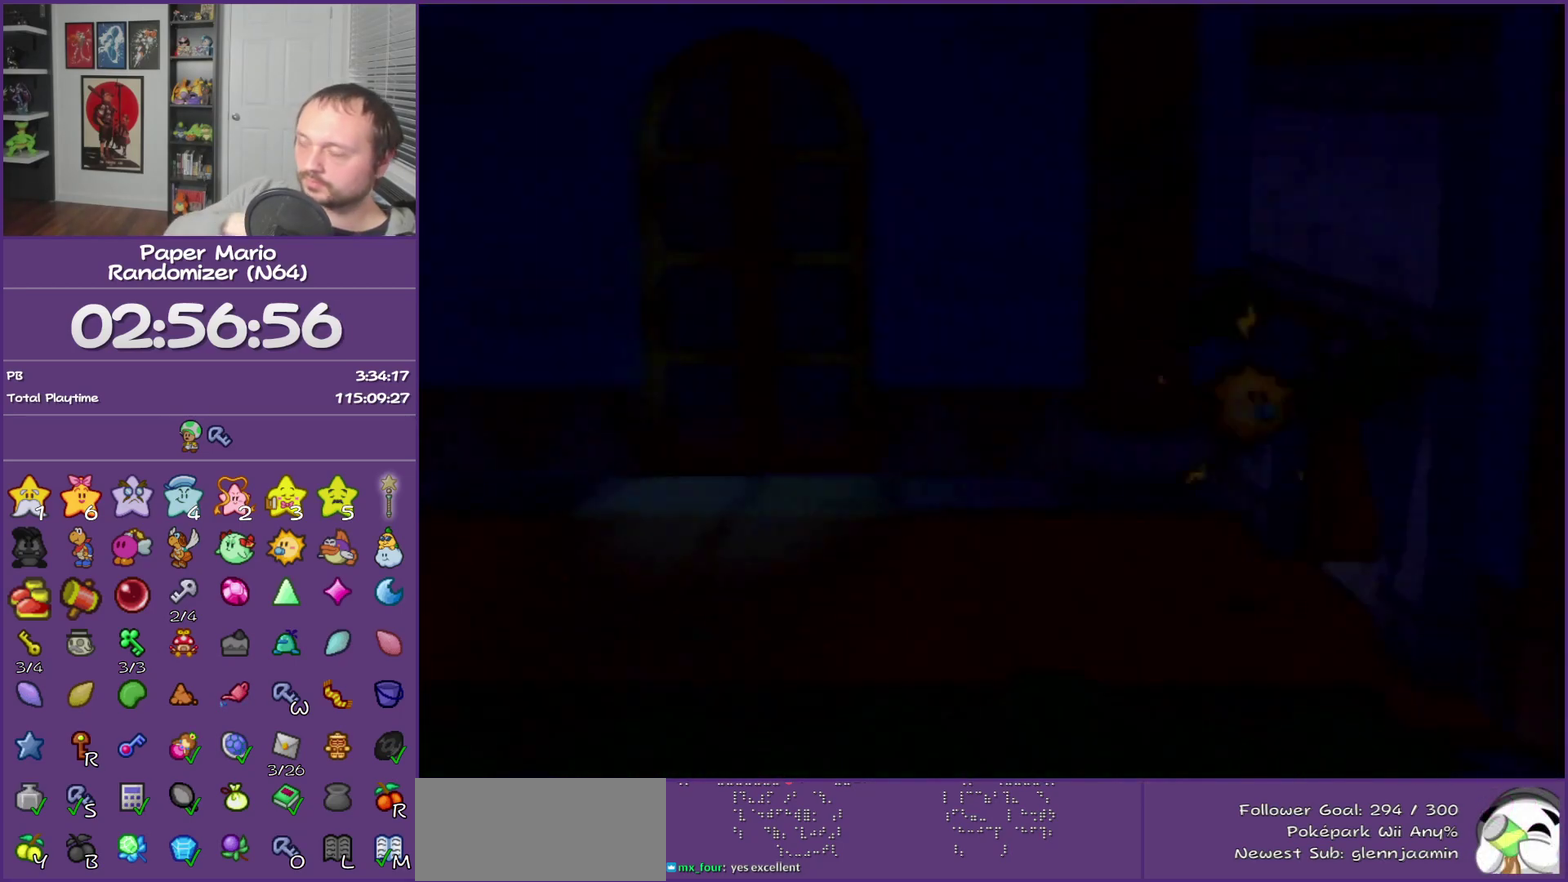
{"buttons": [], "left_stick": "right", "events": []}
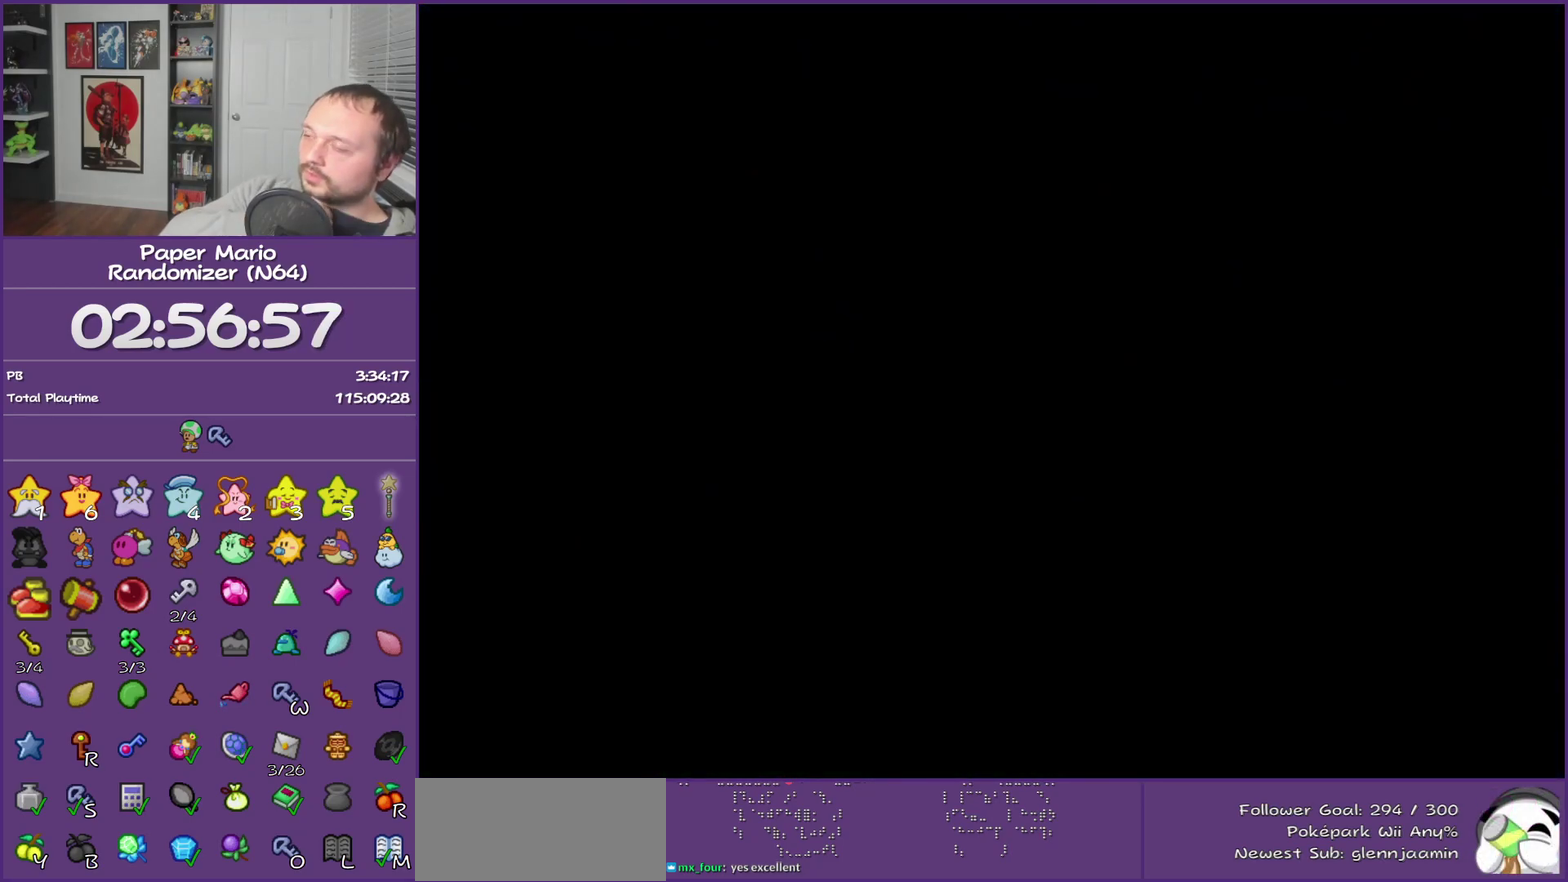
{"buttons": [], "left_stick": "right", "events": [[333, "Z", "down"], [467, "Z", "up"]]}
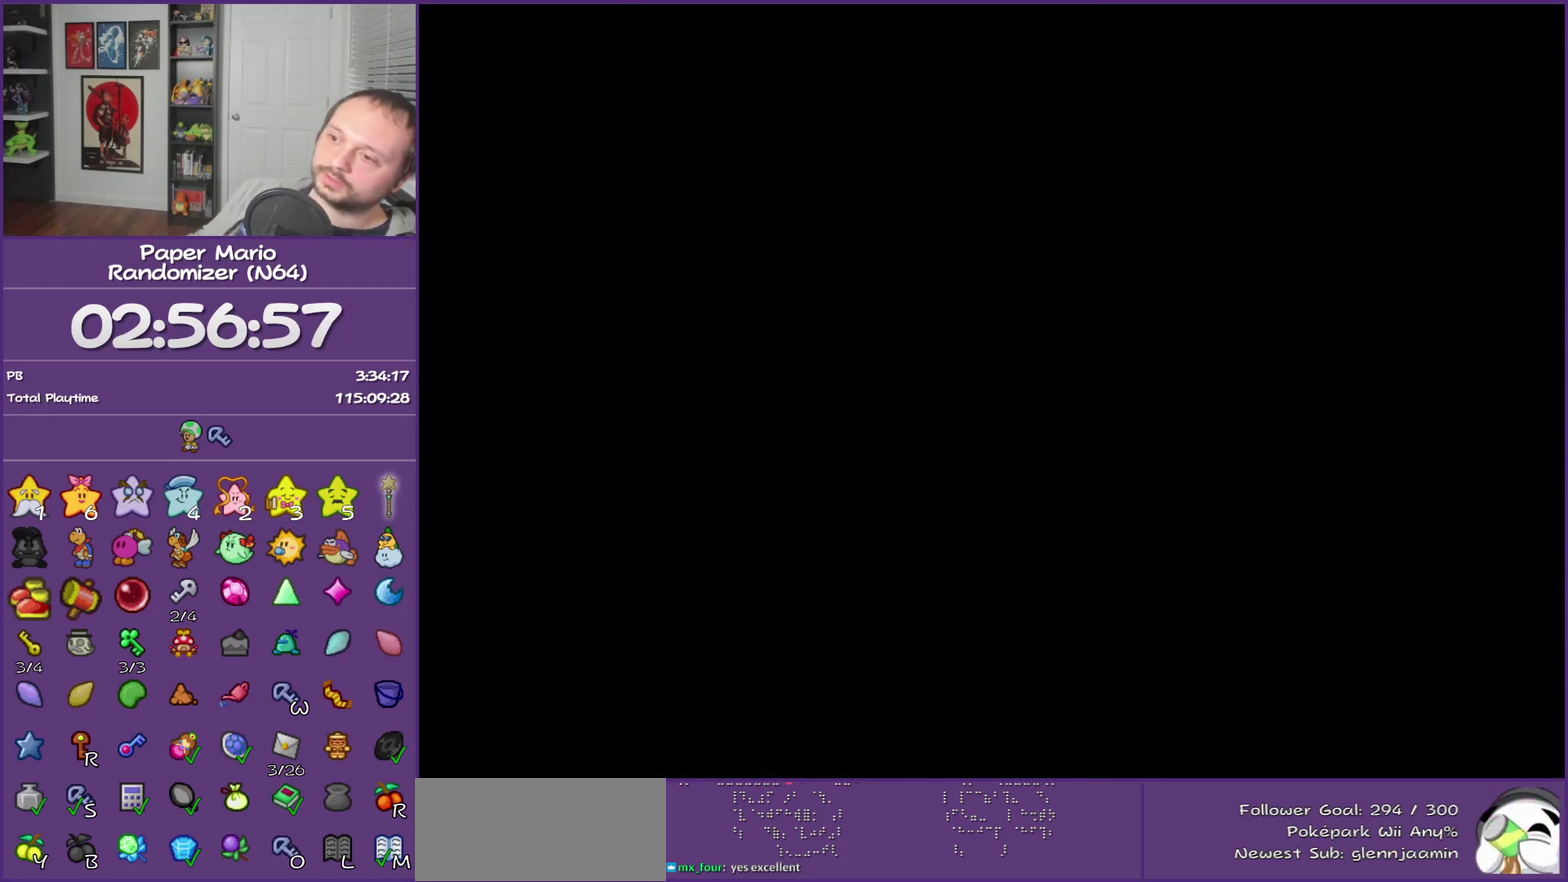
{"buttons": [], "left_stick": "right", "events": [[83, "Z", "down"], [183, "Z", "up"], [300, "Z", "down"], [400, "Z", "up"]]}
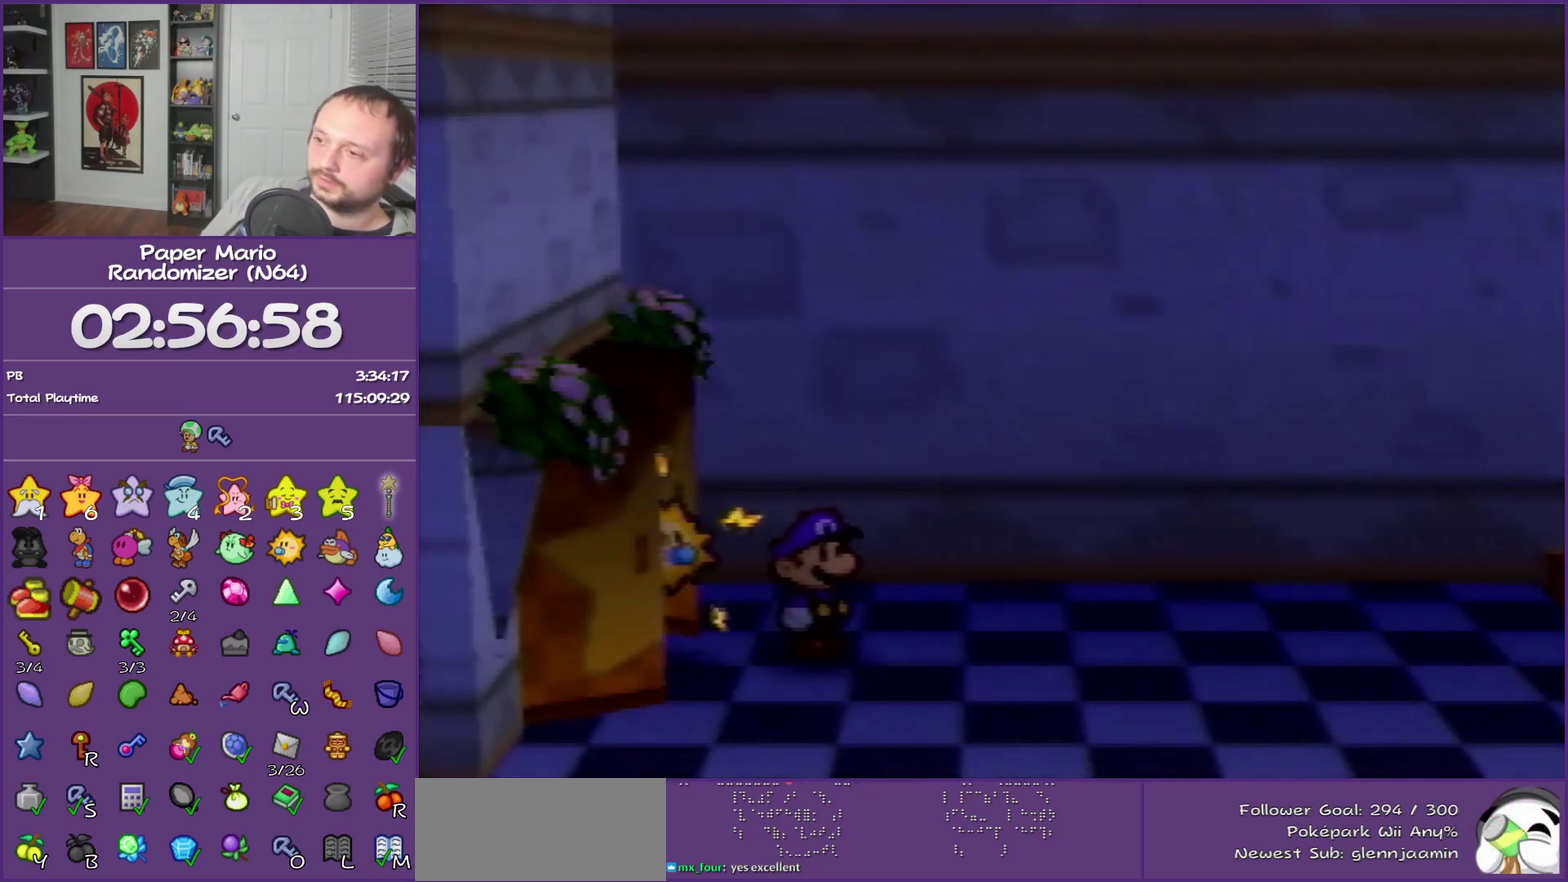
{"buttons": [], "left_stick": "right", "events": [[17, "Z", "down"], [117, "Z", "up"], [233, "Z", "down"], [300, "Z", "up"], [400, "Z", "down"], [483, "Z", "up"]]}
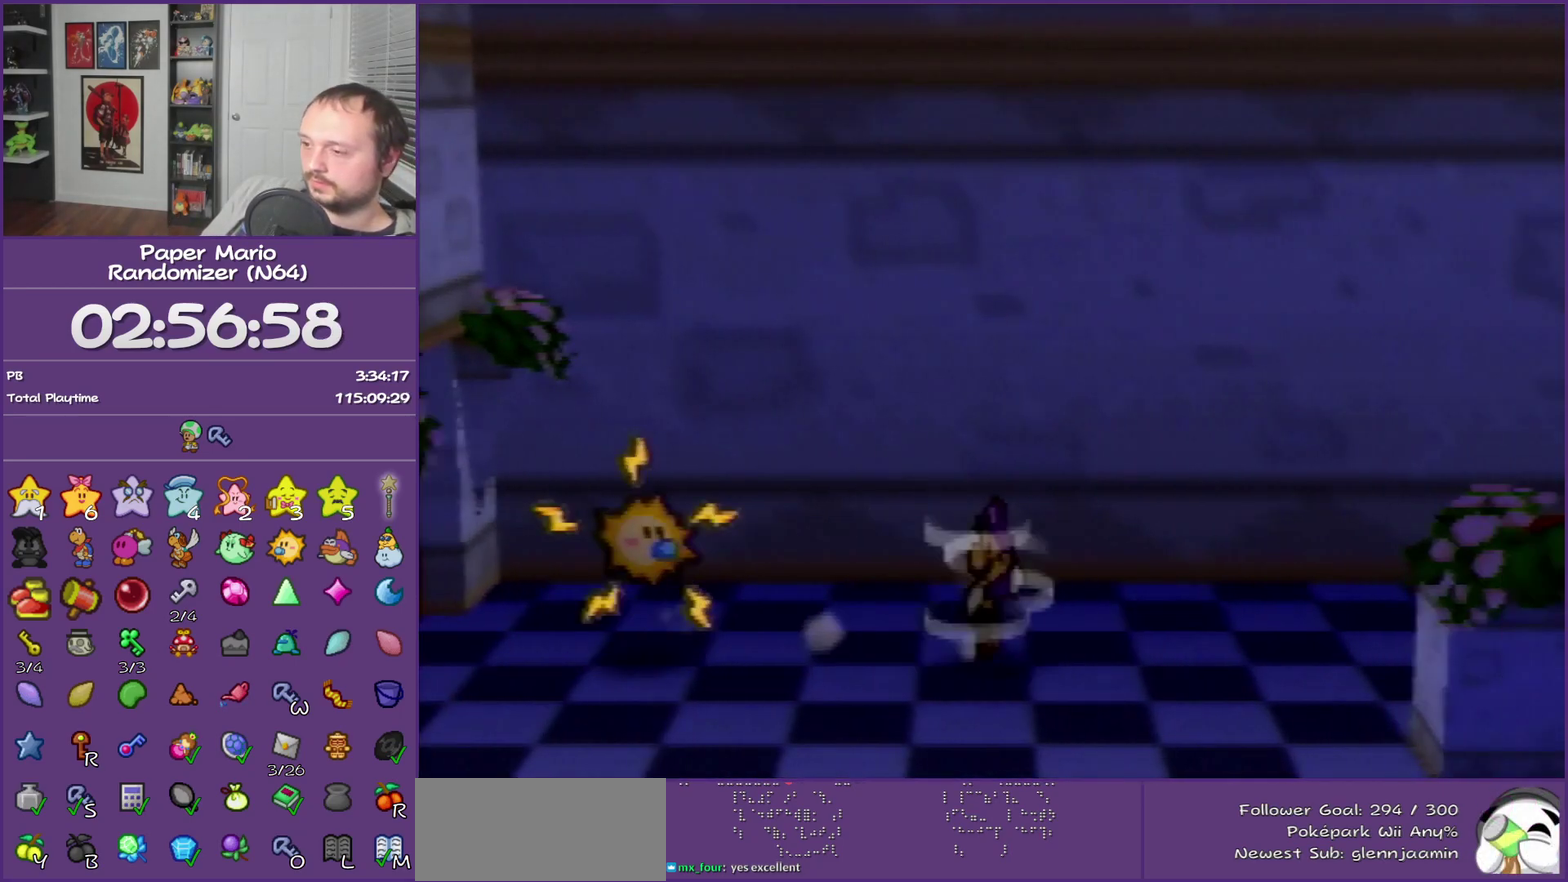
{"buttons": ["Z"], "left_stick": "right", "events": [[83, "Z", "down"], [150, "Z", "up"], [267, "Z", "down"], [333, "Z", "up"], [433, "Z", "down"]]}
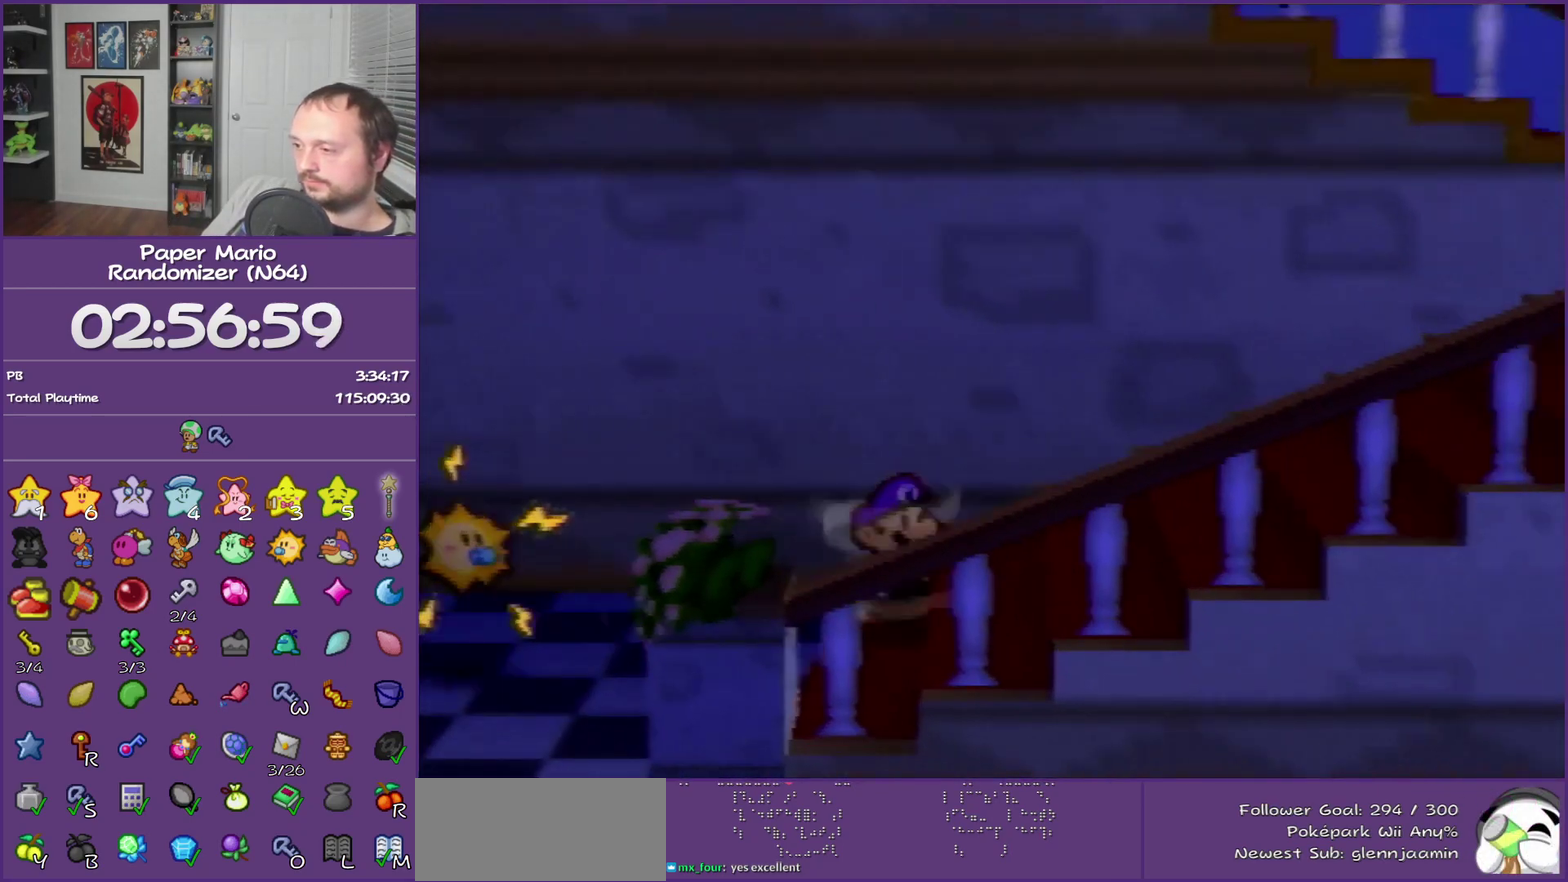
{"buttons": ["Z"], "left_stick": "right", "events": [[17, "Z", "up"], [117, "Z", "down"], [200, "Z", "up"], [267, "Z", "down"], [367, "Z", "up"], [450, "Z", "down"]]}
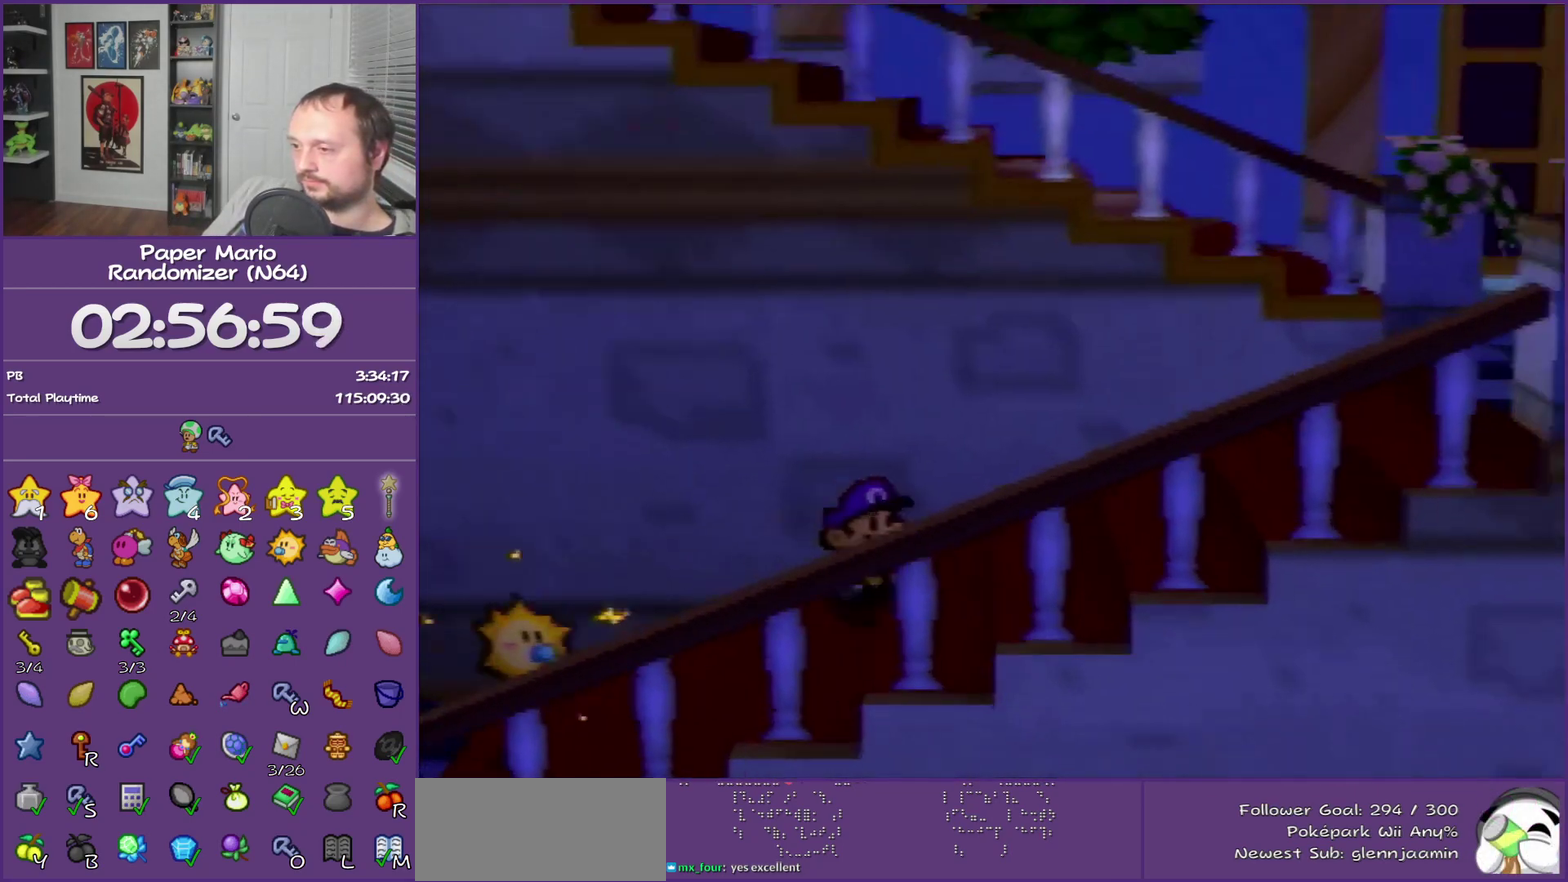
{"buttons": ["Z"], "left_stick": "right", "events": [[17, "Z", "up"], [300, "Z", "down"], [367, "Z", "up"], [500, "Z", "down"]]}
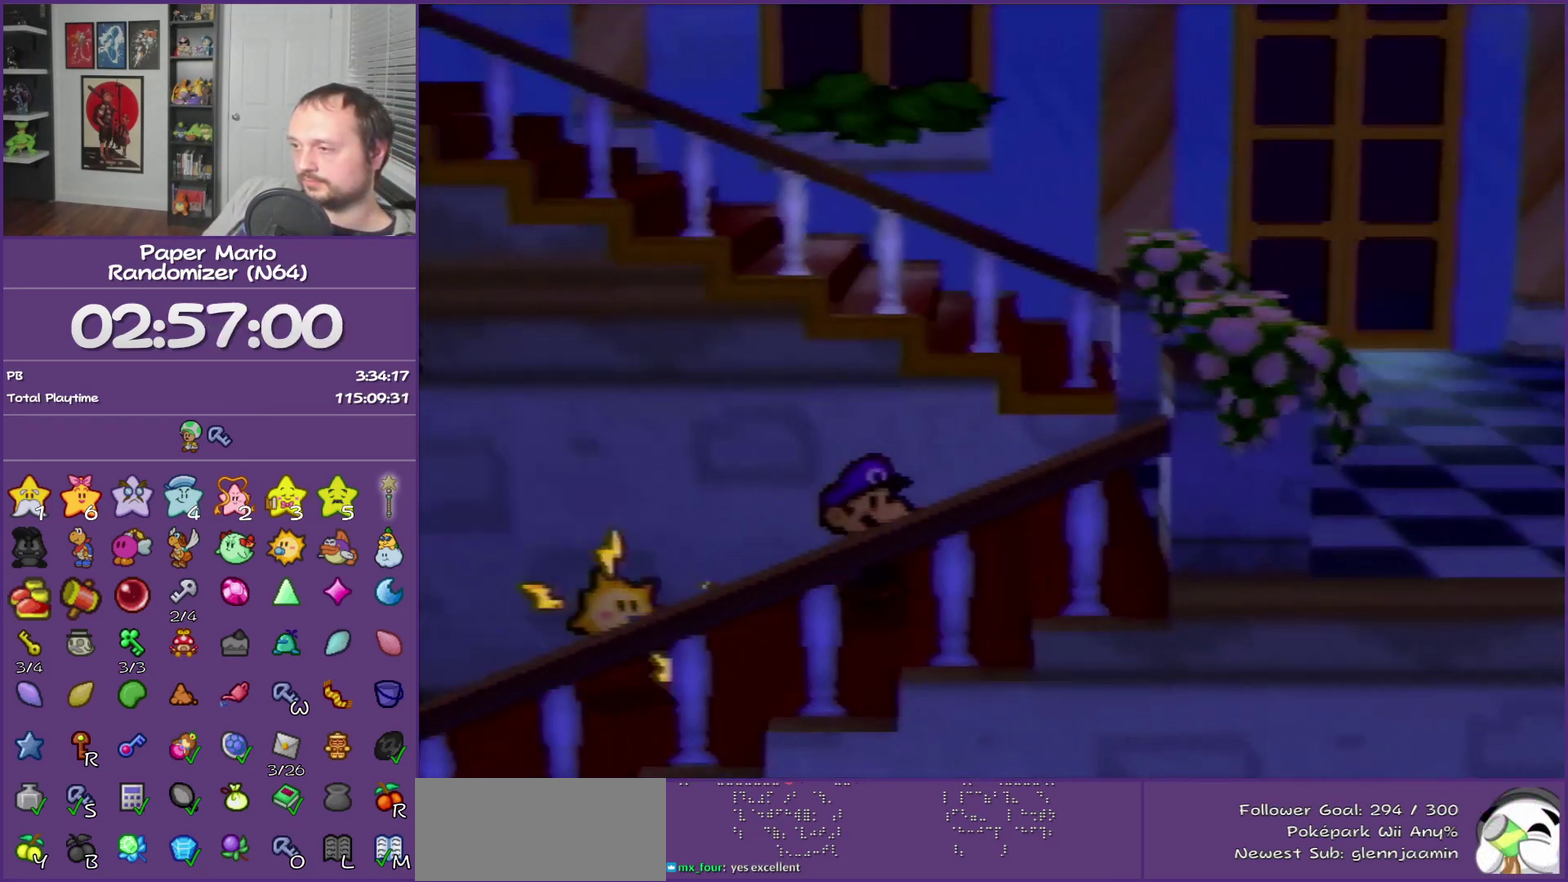
{"buttons": [], "left_stick": "up-right", "events": [[67, "Z", "up"], [167, "Z", "down"], [233, "Z", "up"], [417, "left_stick", "up-right"]]}
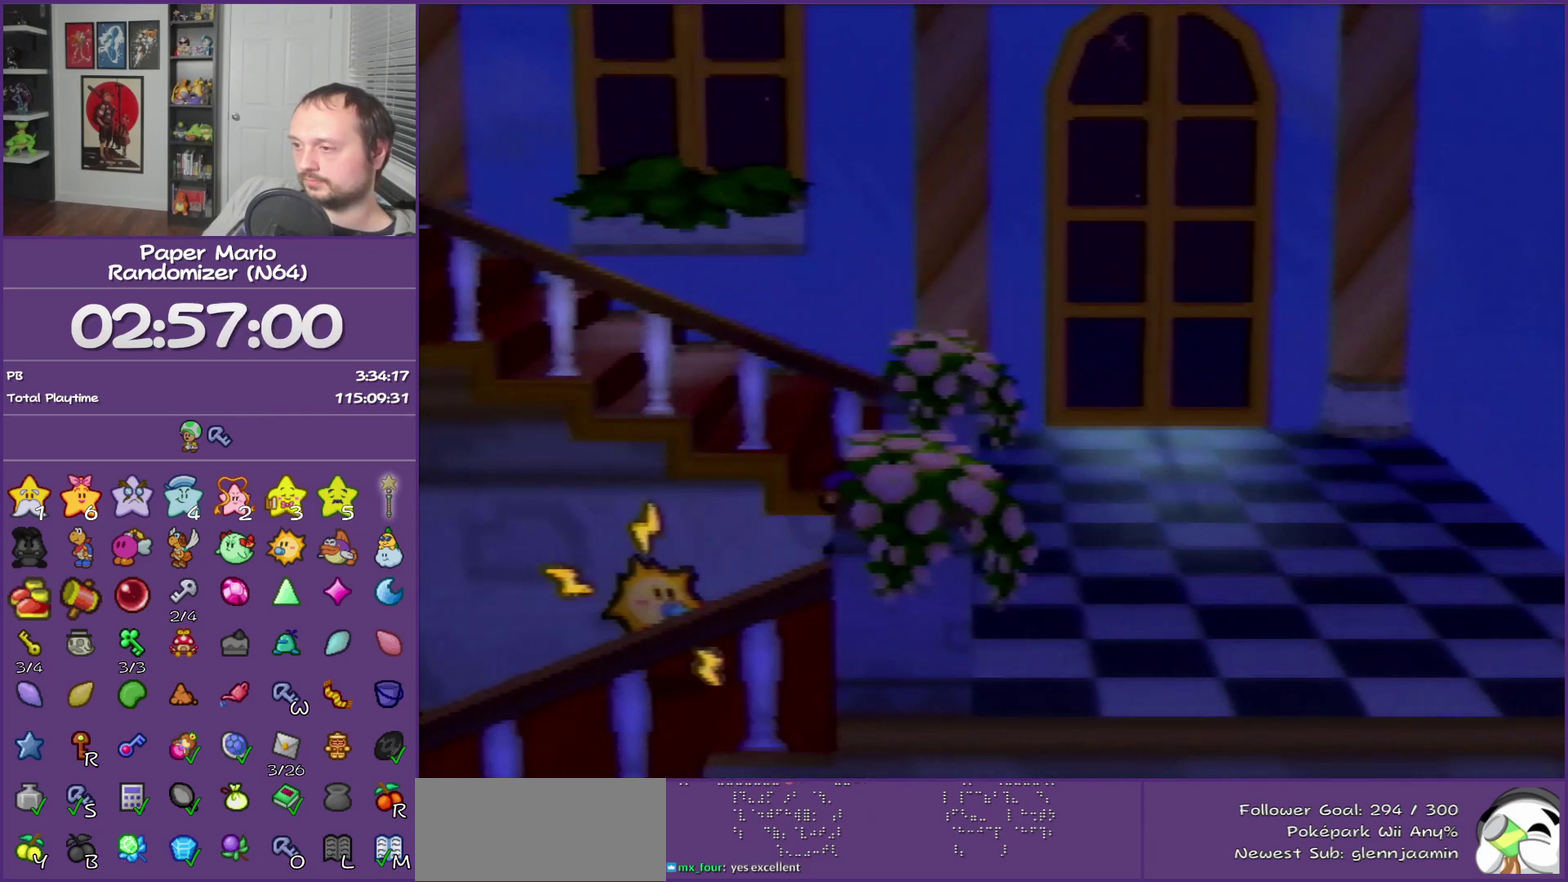
{"buttons": [], "left_stick": "up-left", "events": [[67, "Z", "down"], [183, "Z", "up"], [267, "A", "down"], [267, "left_stick", "up"], [350, "left_stick", "up-left"], [417, "A", "up"]]}
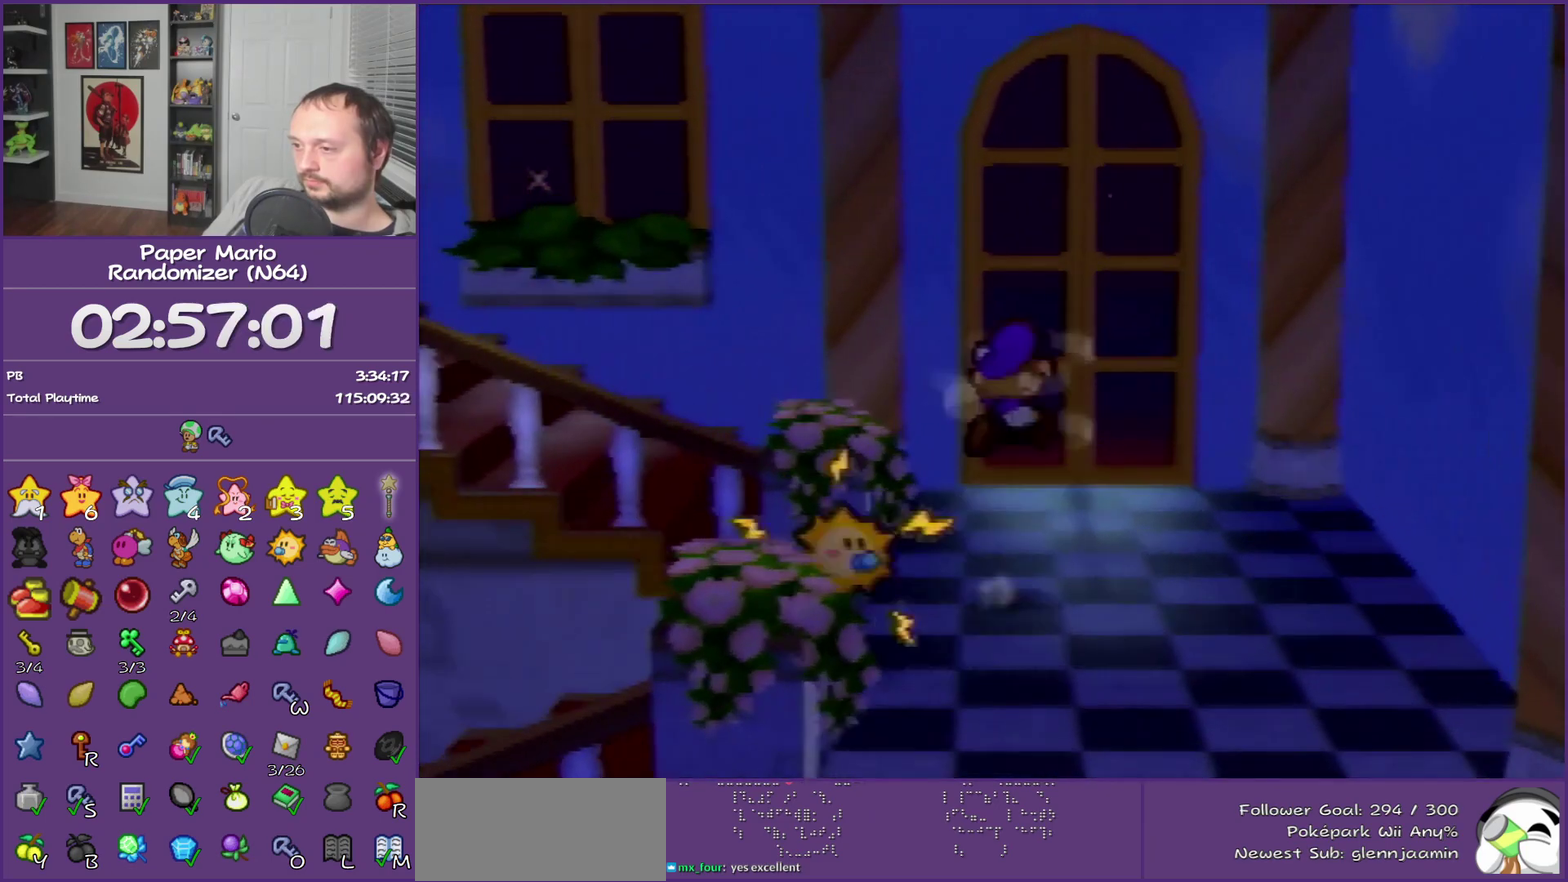
{"buttons": [], "left_stick": "left", "events": [[217, "left_stick", "left"], [233, "Z", "down"], [350, "Z", "up"], [450, "Z", "down"], [500, "Z", "up"]]}
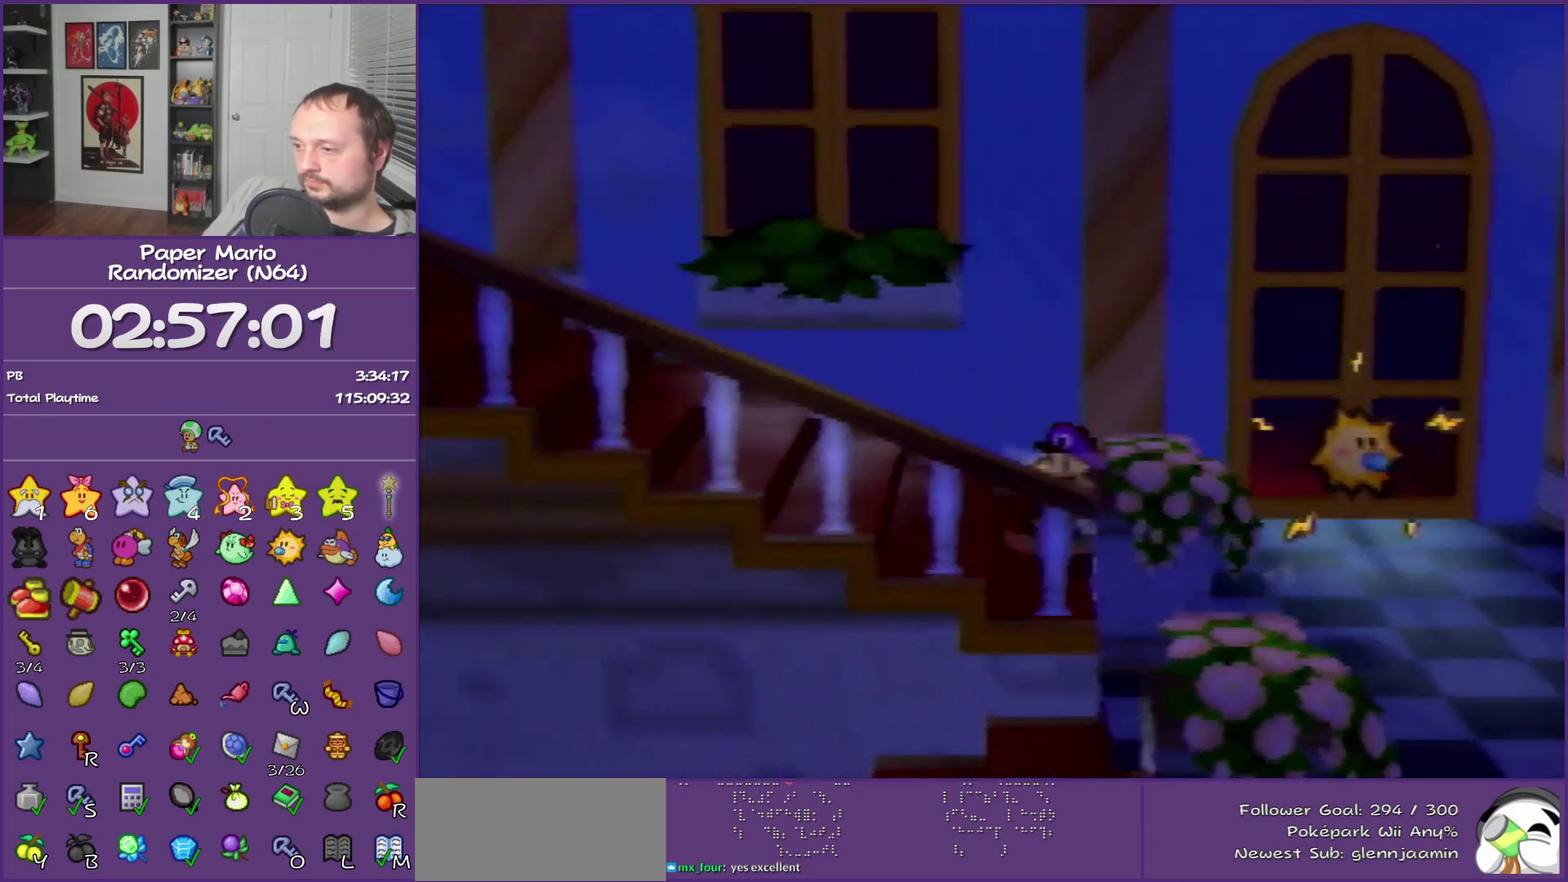
{"buttons": ["Z"], "left_stick": "left", "events": [[133, "Z", "down"], [183, "Z", "up"], [283, "Z", "down"], [417, "Z", "up"], [467, "Z", "down"]]}
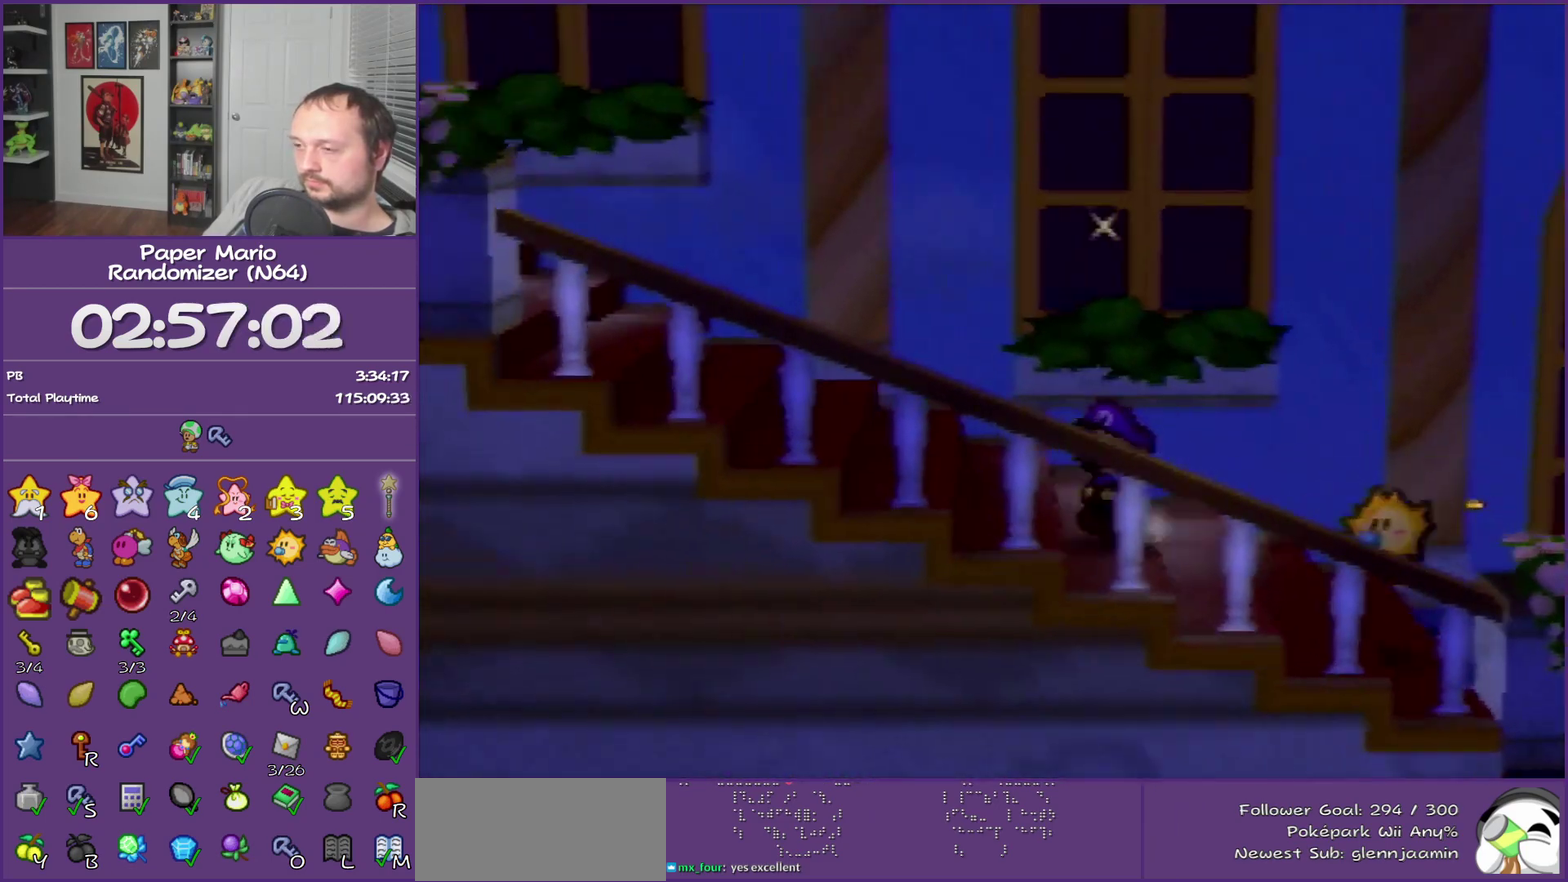
{"buttons": ["Z"], "left_stick": "left", "events": [[33, "Z", "up"], [167, "Z", "down"], [217, "Z", "up"], [317, "Z", "down"], [383, "Z", "up"], [500, "Z", "down"]]}
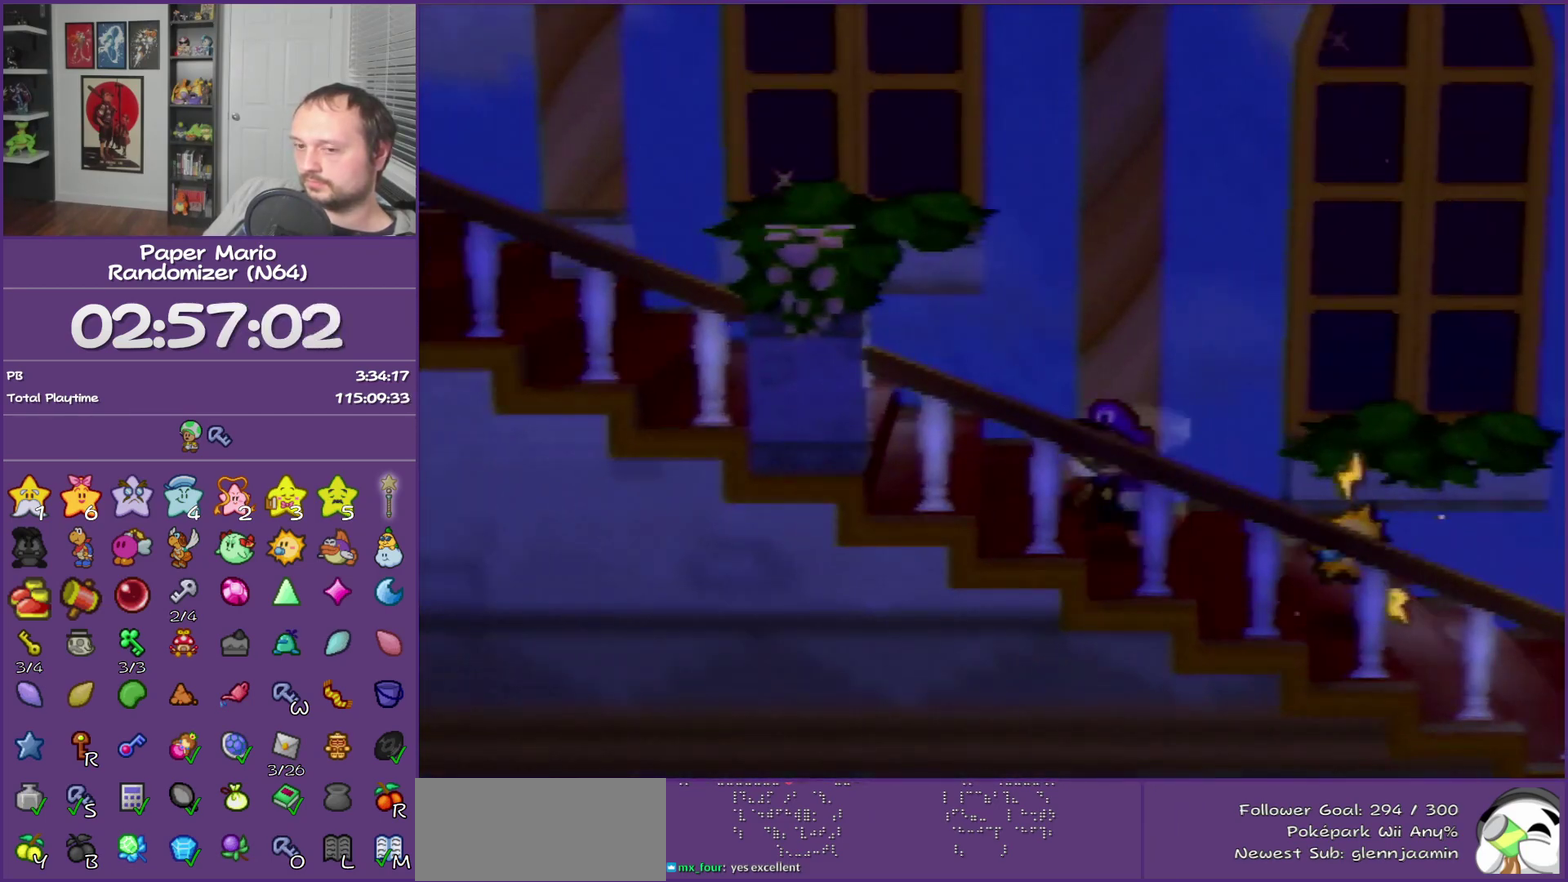
{"buttons": [], "left_stick": "left", "events": [[67, "Z", "up"], [167, "Z", "down"], [250, "Z", "up"], [350, "Z", "down"], [400, "Z", "up"]]}
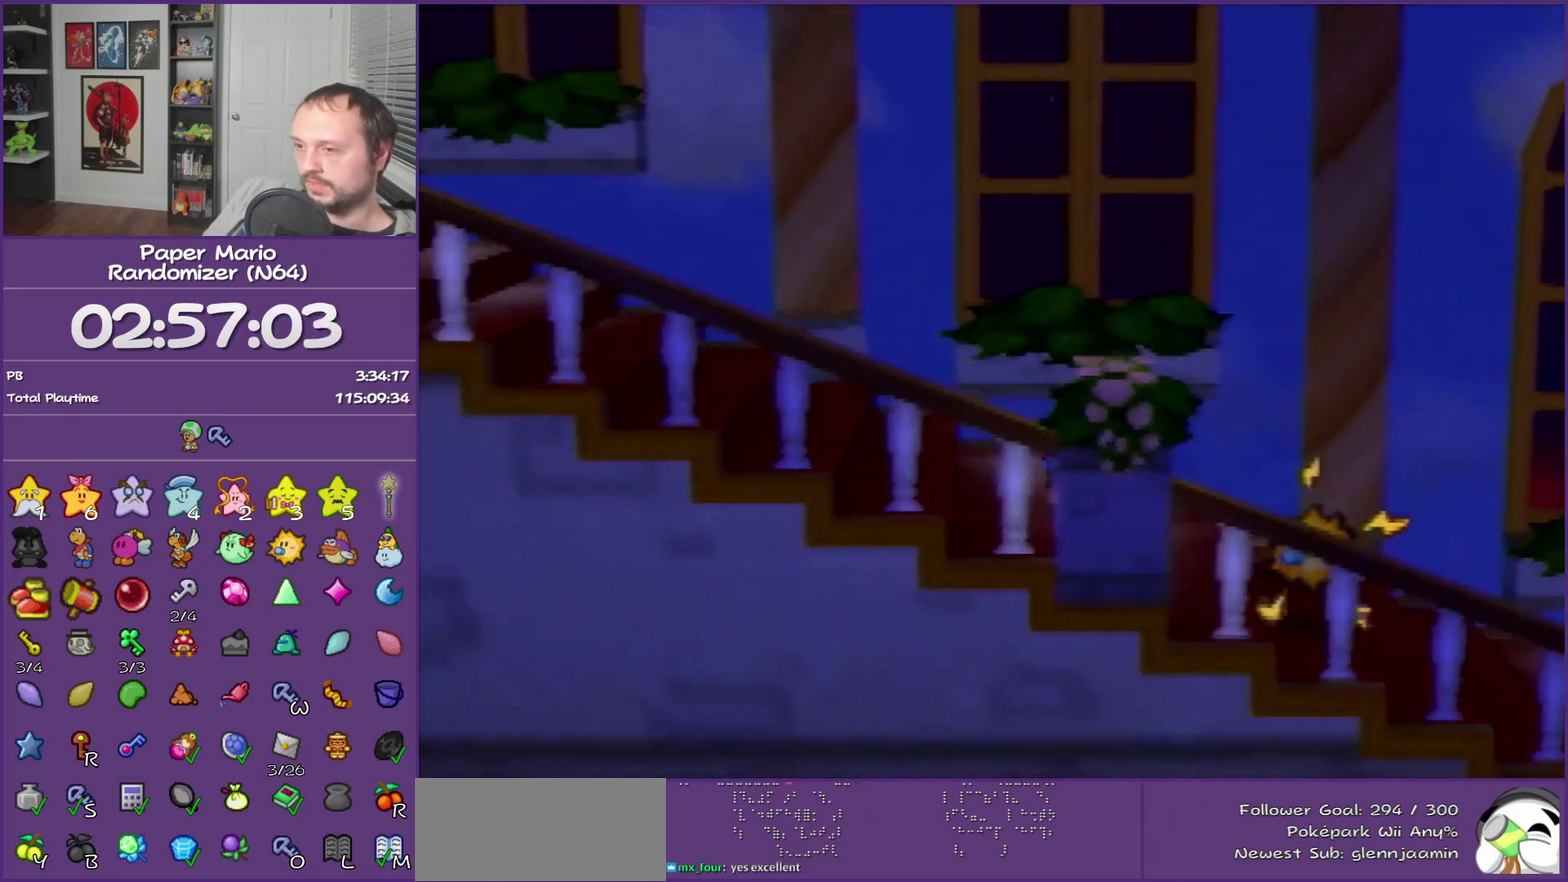
{"buttons": [], "left_stick": "left", "events": [[33, "Z", "down"], [133, "Z", "up"], [183, "Z", "down"], [283, "Z", "up"], [400, "Z", "down"], [467, "Z", "up"]]}
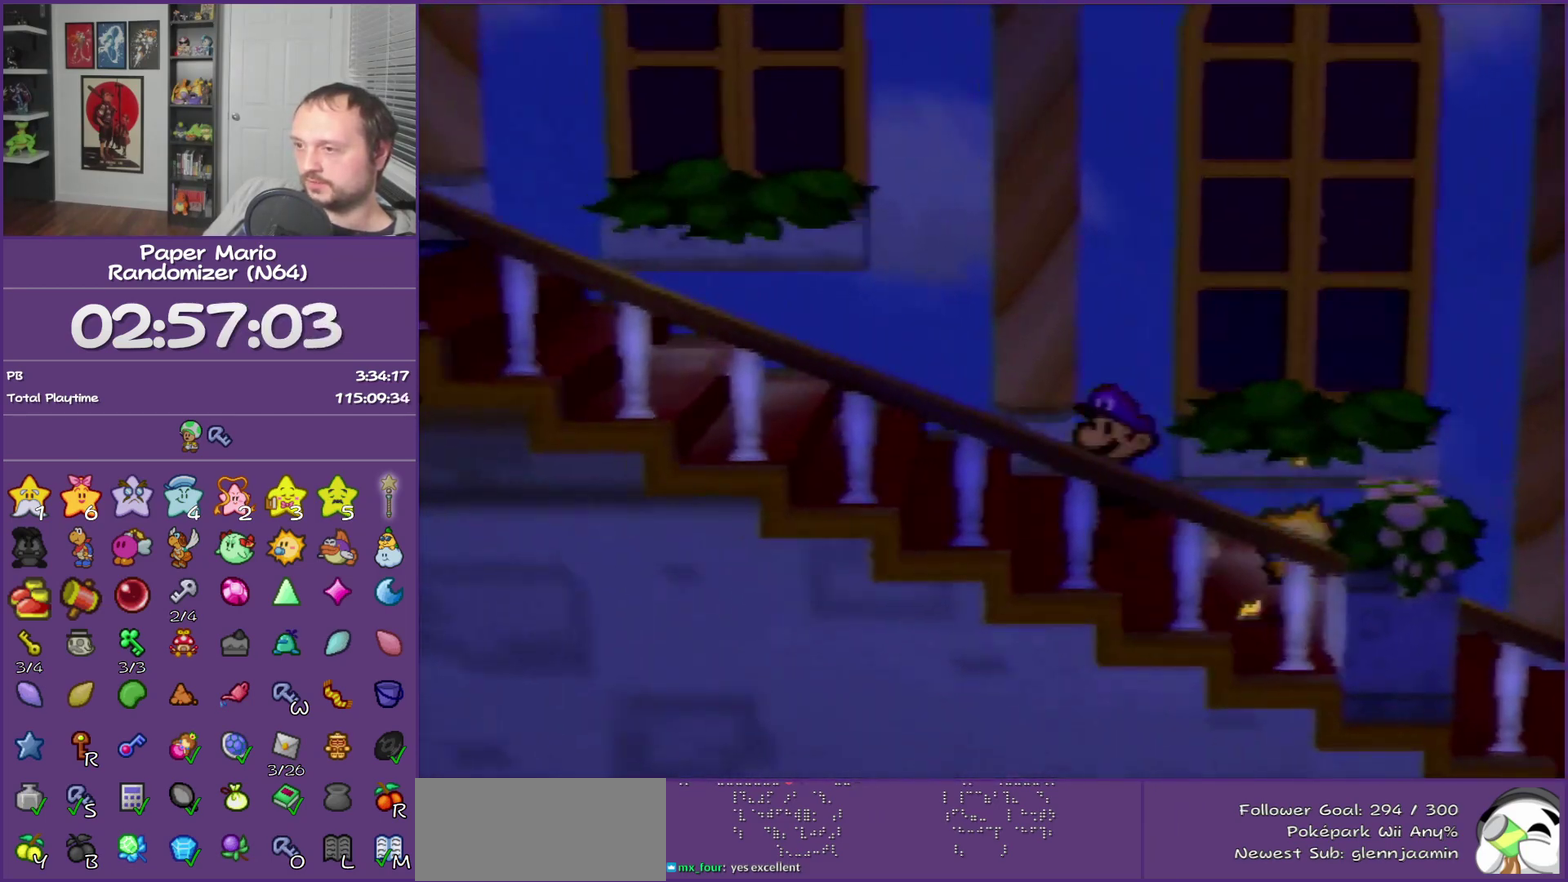
{"buttons": [], "left_stick": "left", "events": [[67, "Z", "down"], [150, "Z", "up"], [250, "Z", "down"], [350, "Z", "up"], [433, "Z", "down"], [500, "Z", "up"]]}
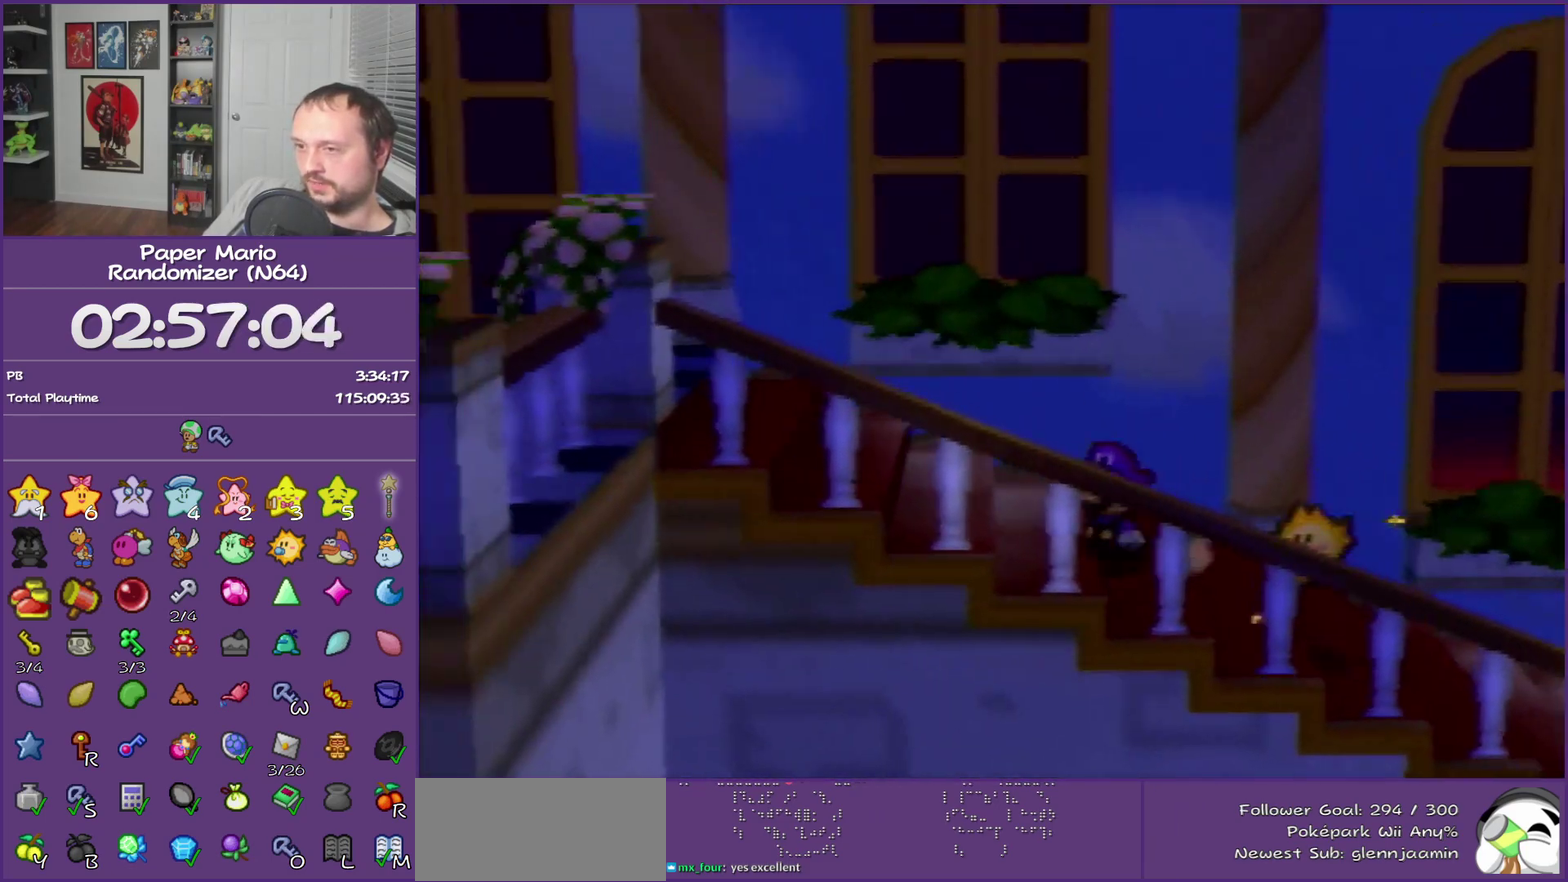
{"buttons": ["Z"], "left_stick": "down-left", "events": [[133, "Z", "down"], [183, "Z", "up"], [433, "left_stick", "down-left"], [500, "Z", "down"]]}
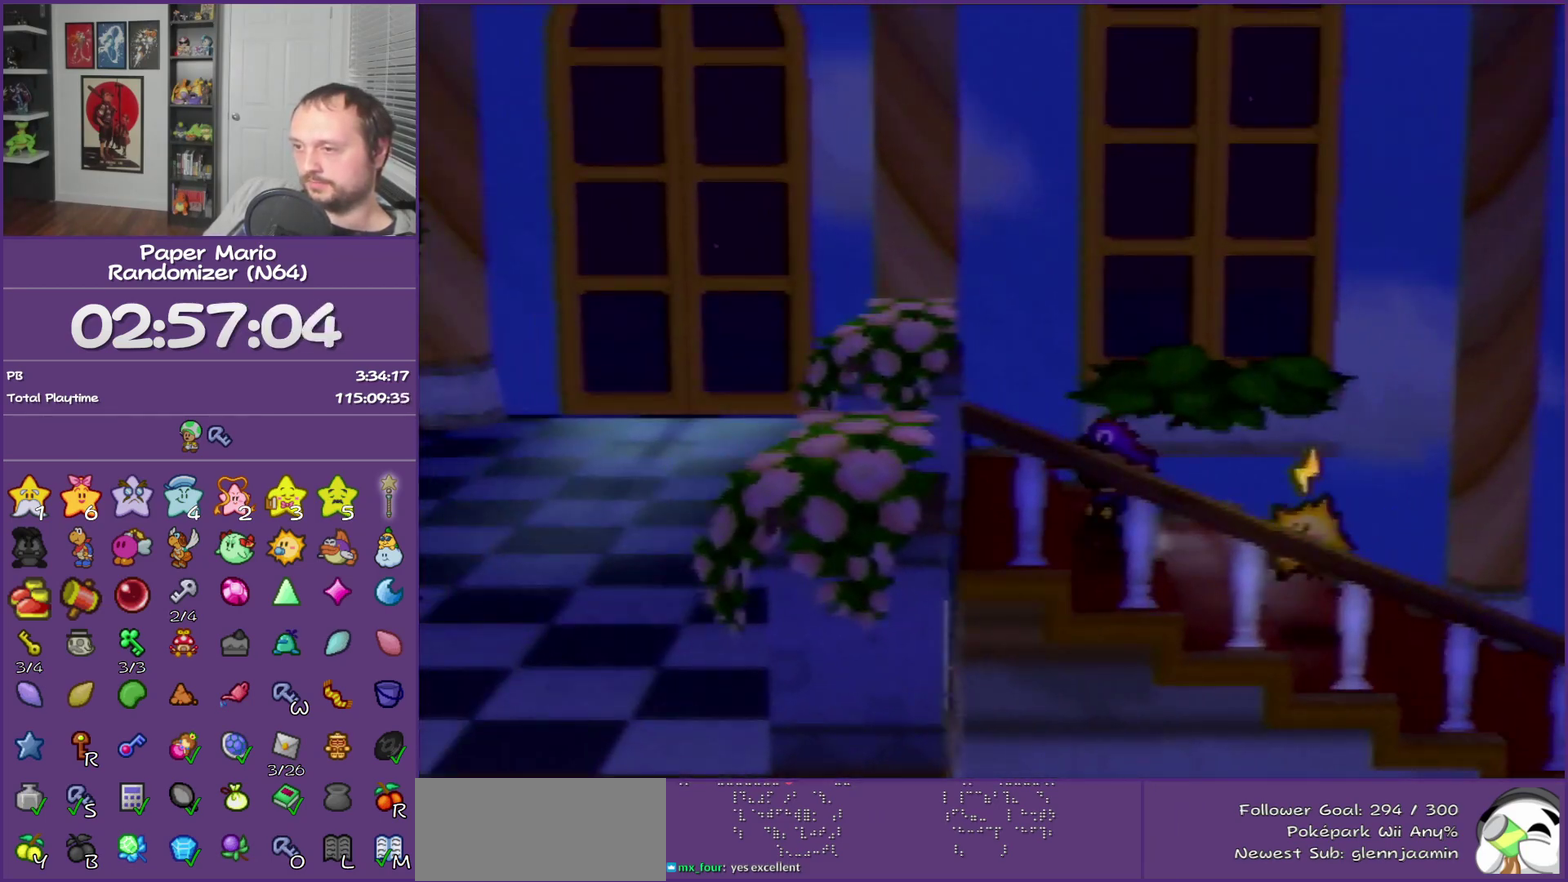
{"buttons": [], "left_stick": "left", "events": [[33, "left_stick", "left"], [100, "Z", "up"], [217, "Z", "down"], [283, "Z", "up"], [400, "Z", "down"], [500, "Z", "up"]]}
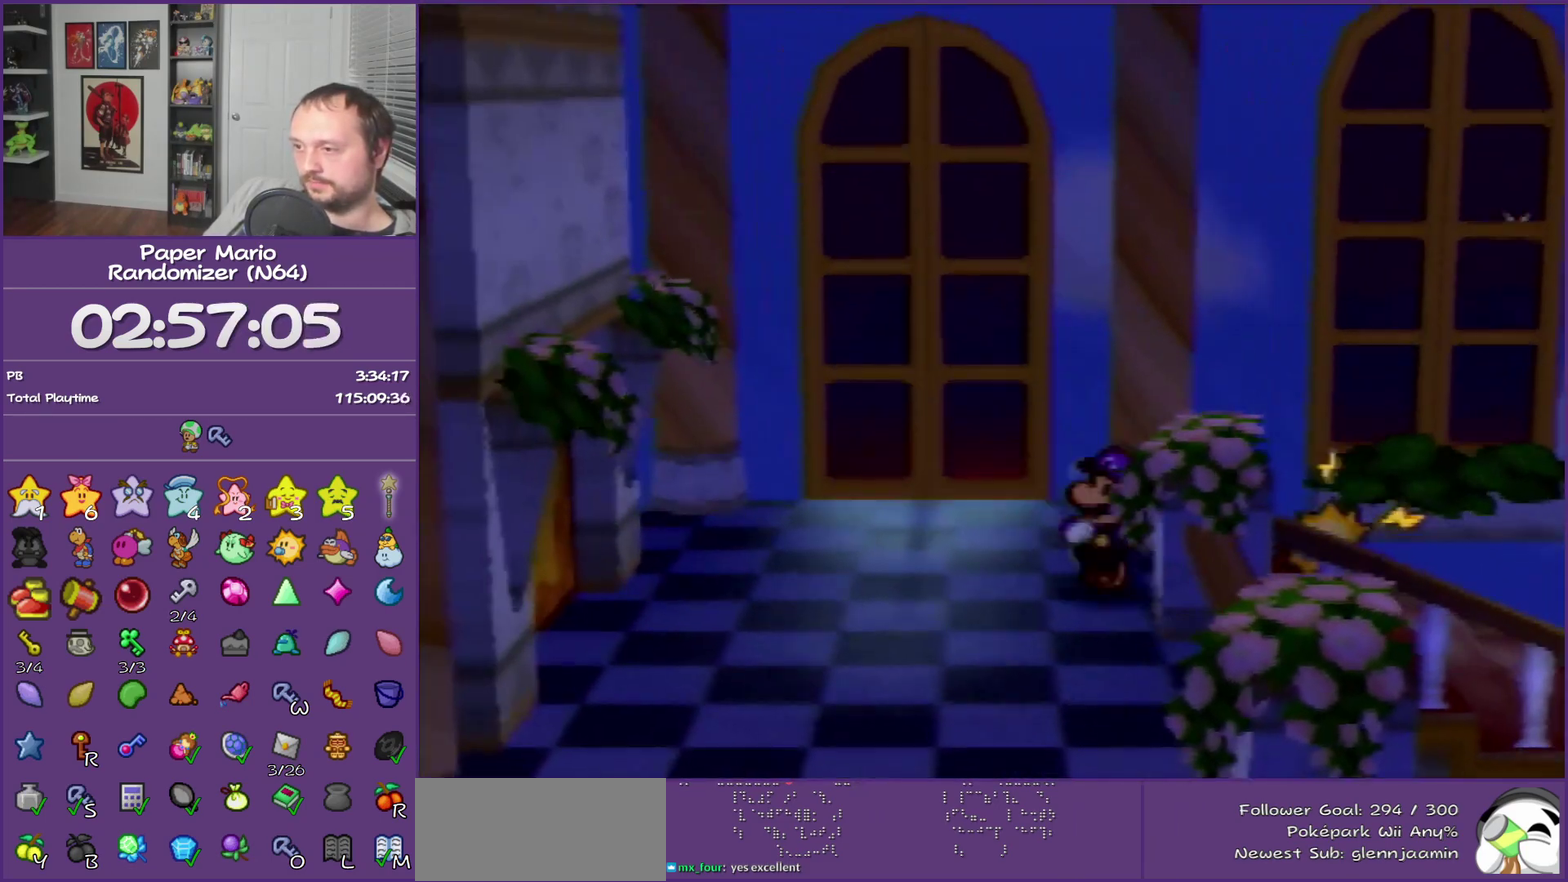
{"buttons": [], "left_stick": "down-left", "events": [[250, "A", "down"], [350, "A", "up"], [383, "left_stick", "down-left"]]}
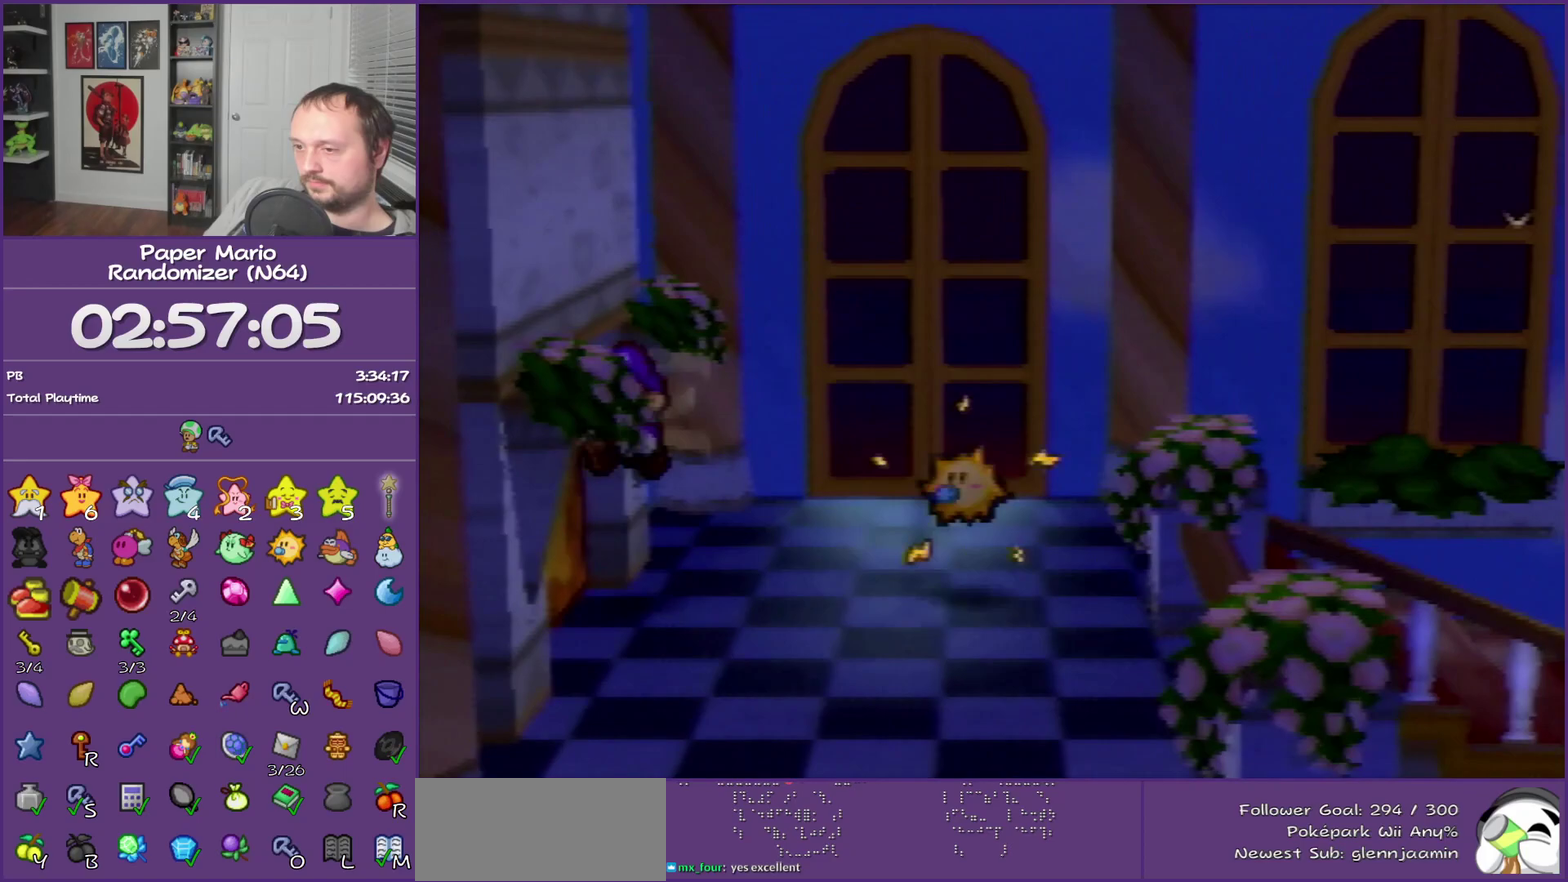
{"buttons": ["A"], "left_stick": "center", "events": [[150, "A", "down"], [217, "A", "up"], [217, "left_stick", "left"], [317, "A", "down"], [400, "A", "up"], [467, "left_stick", "center"], [500, "A", "down"]]}
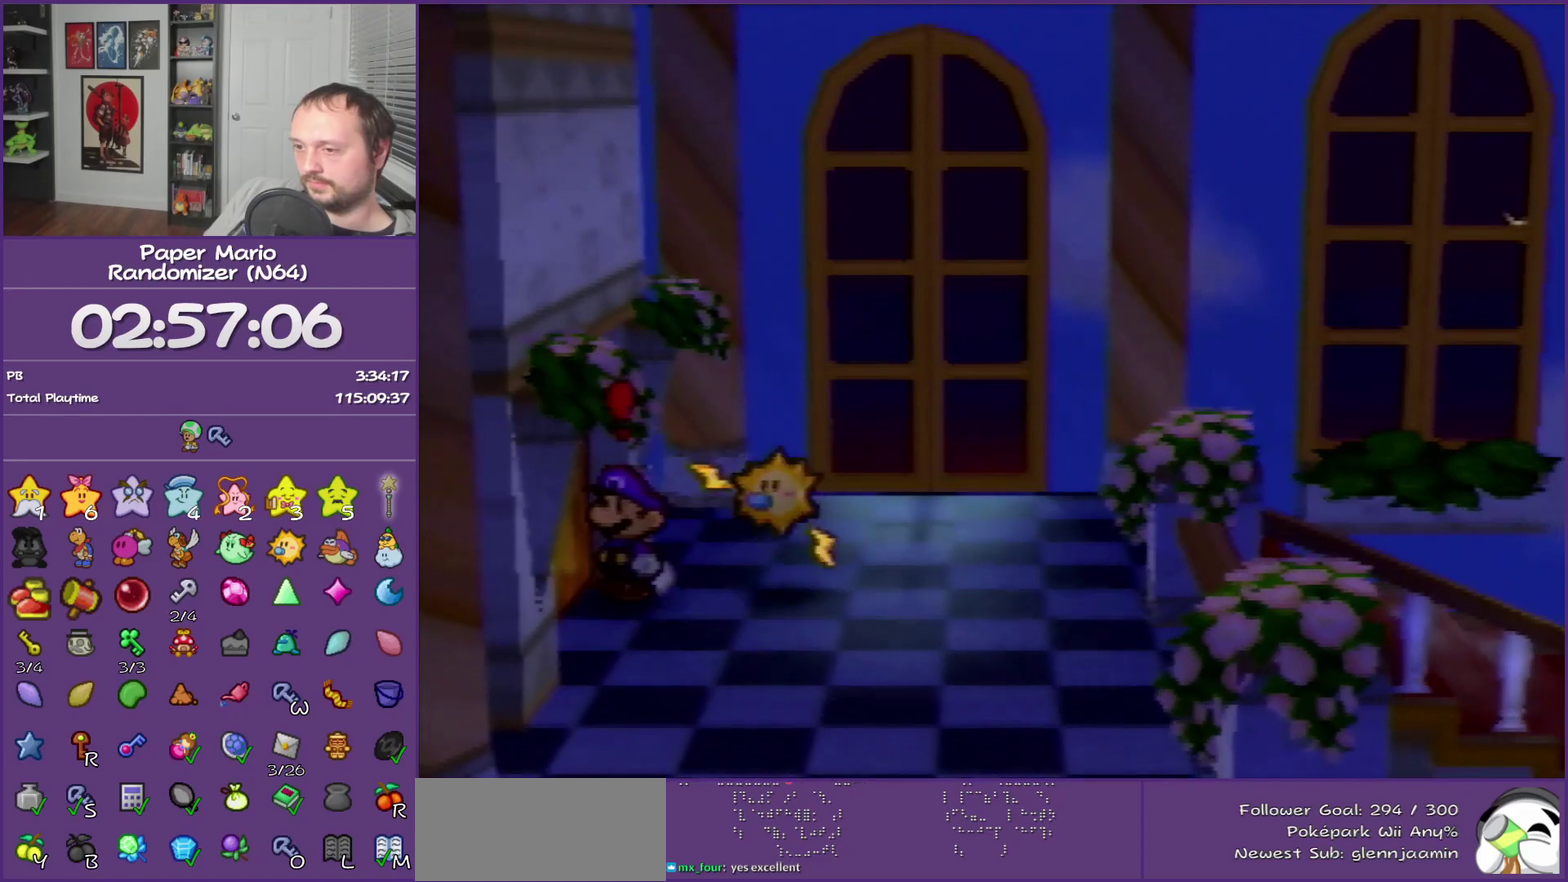
{"buttons": [], "left_stick": "center", "events": [[100, "A", "up"], [150, "A", "down"], [283, "A", "up"]]}
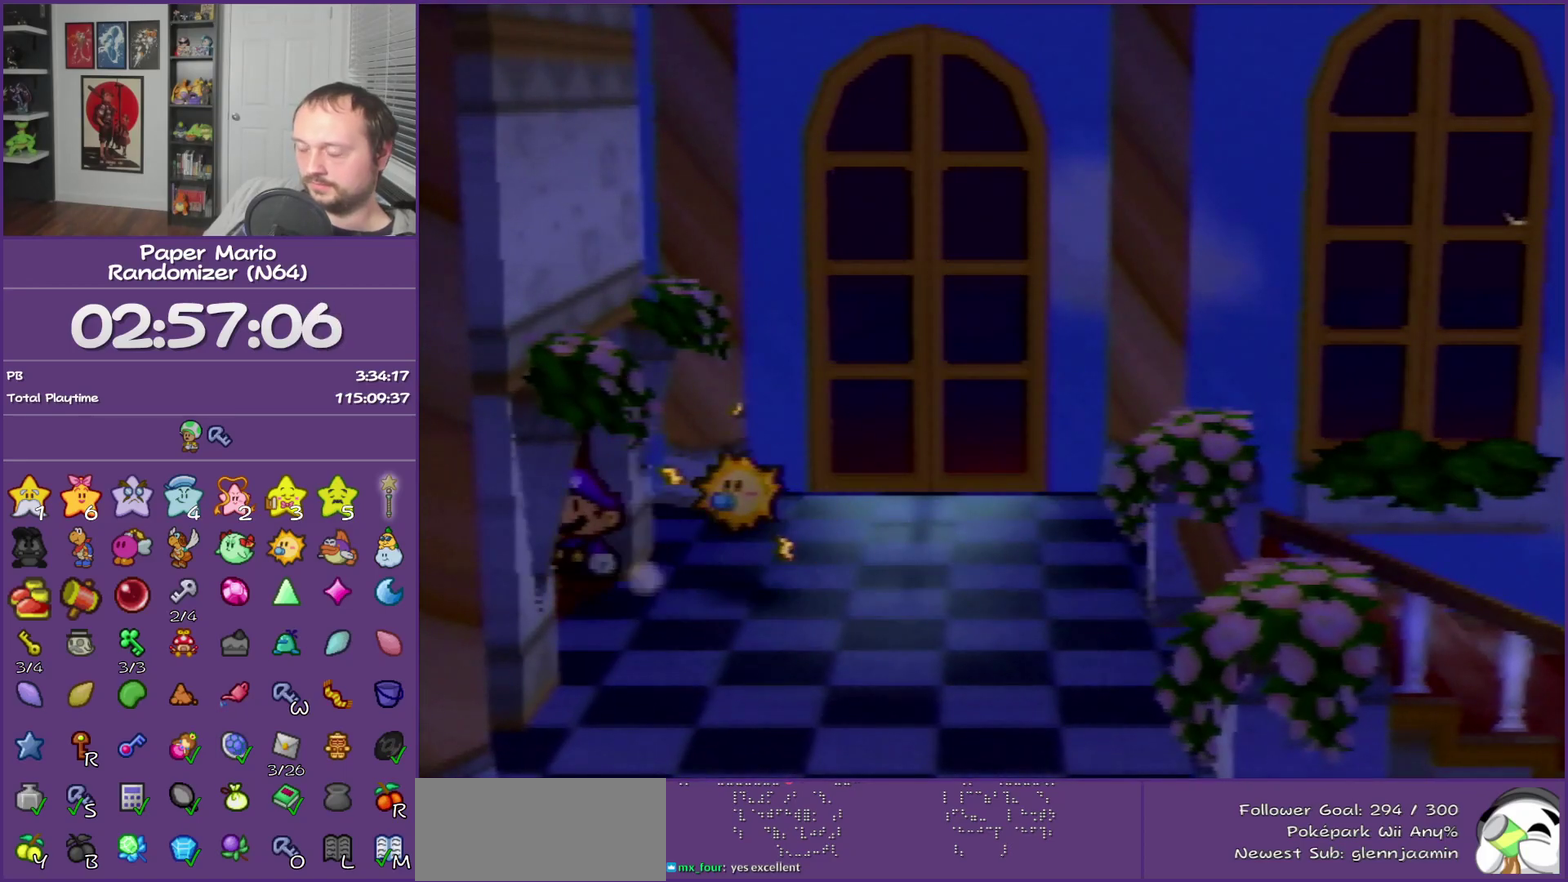
{"buttons": [], "left_stick": "left", "events": [[150, "left_stick", "left"]]}
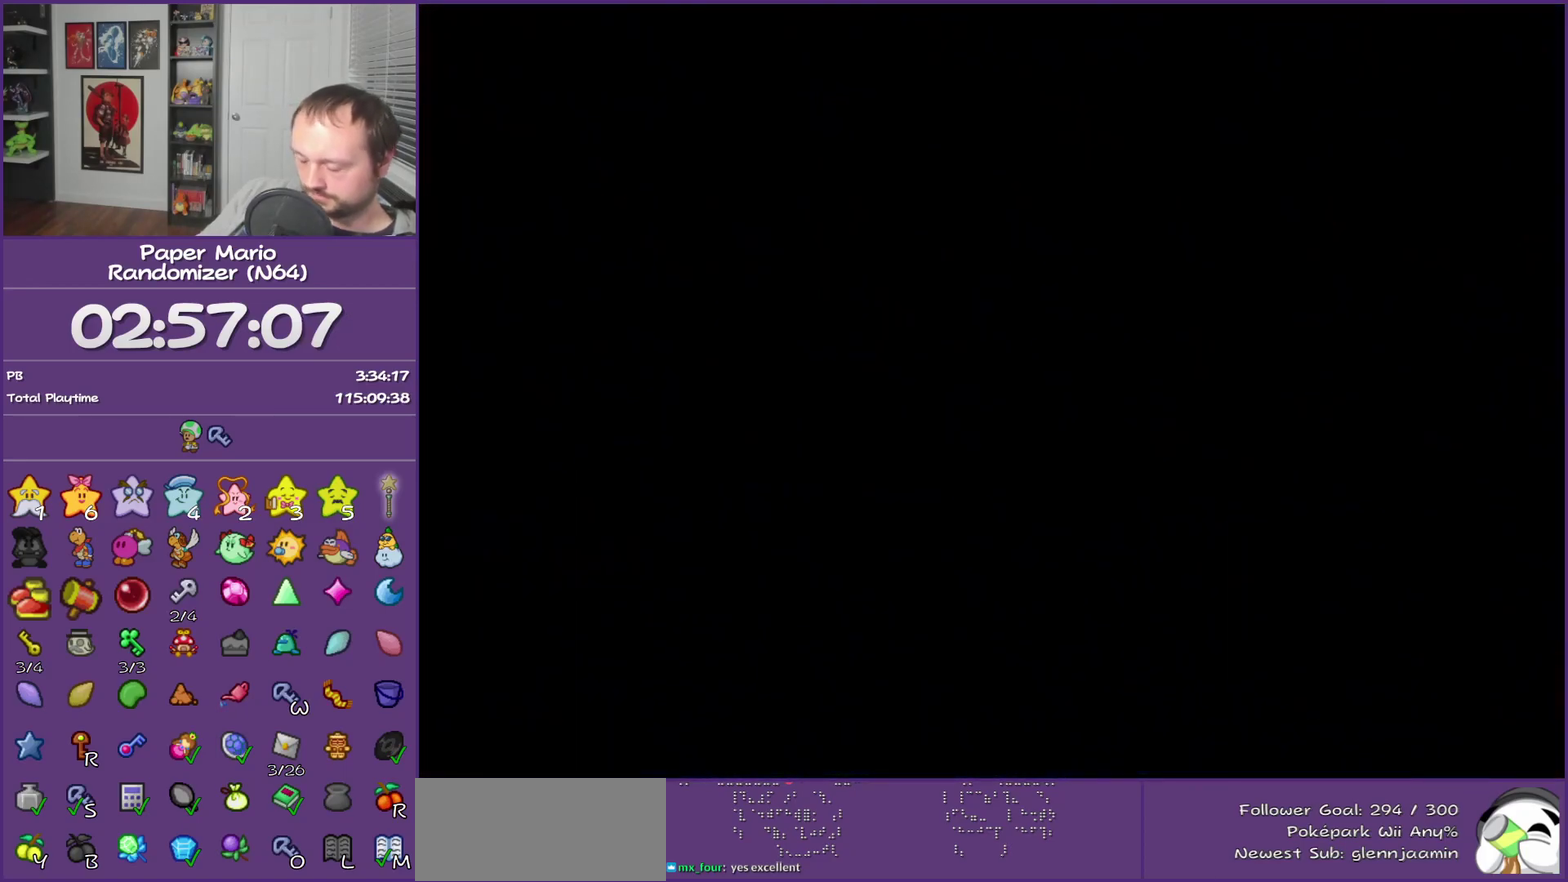
{"buttons": [], "left_stick": "left", "events": []}